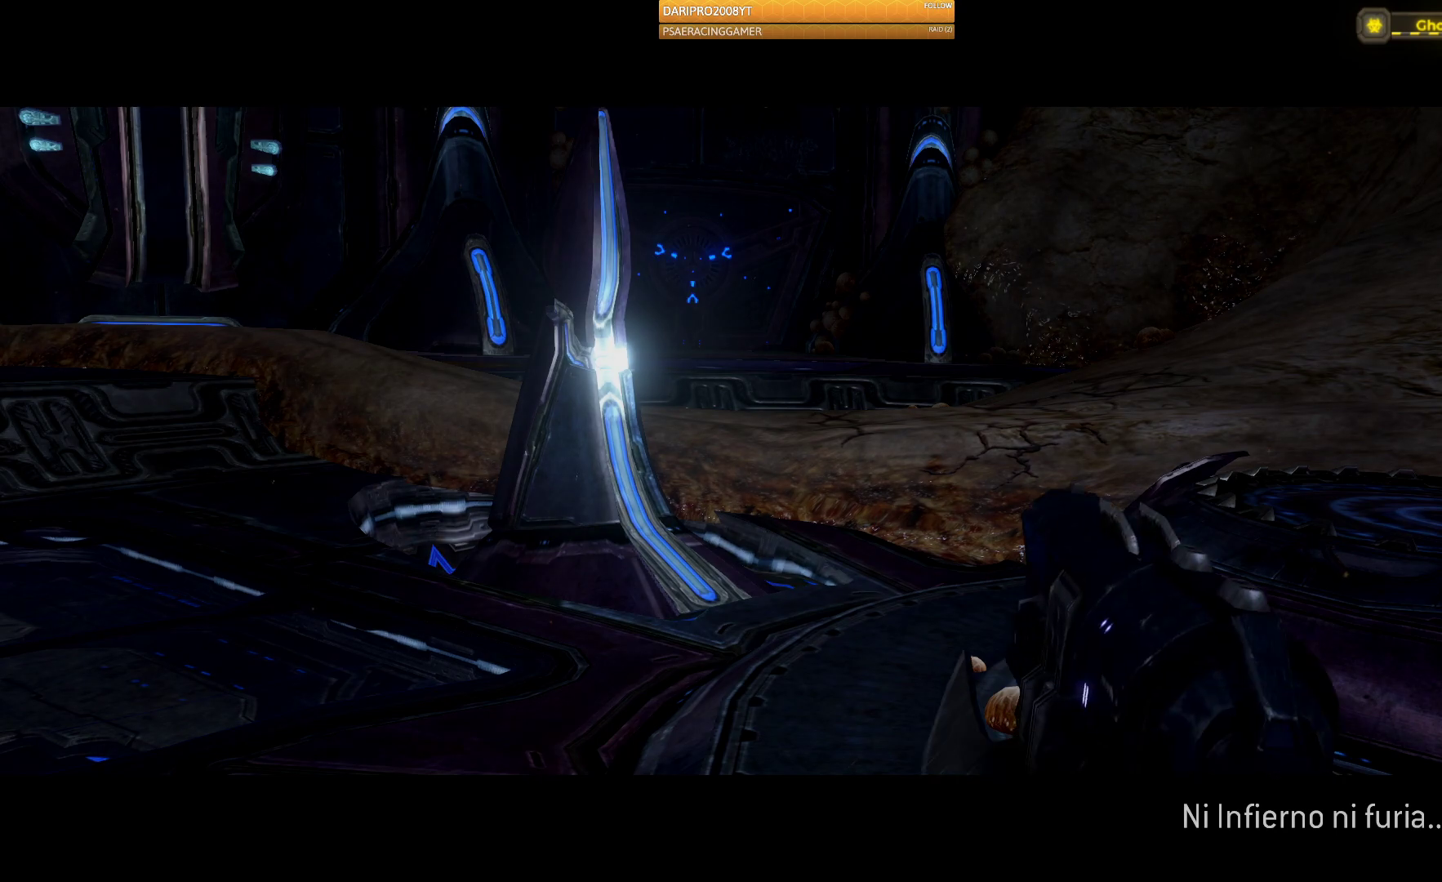
Gameplay with a controller (Xbox layout); each line is a JSON object with the inputs held at the frame after it. "events" lists button and stick changes between this image and that frame as [ms after this image, input, new state], when the widget could be followed in between.
{"buttons": [], "left_stick": "up-left", "right_stick": "right", "events": [[317, "right_stick", "right"], [400, "left_stick", "up-left"]]}
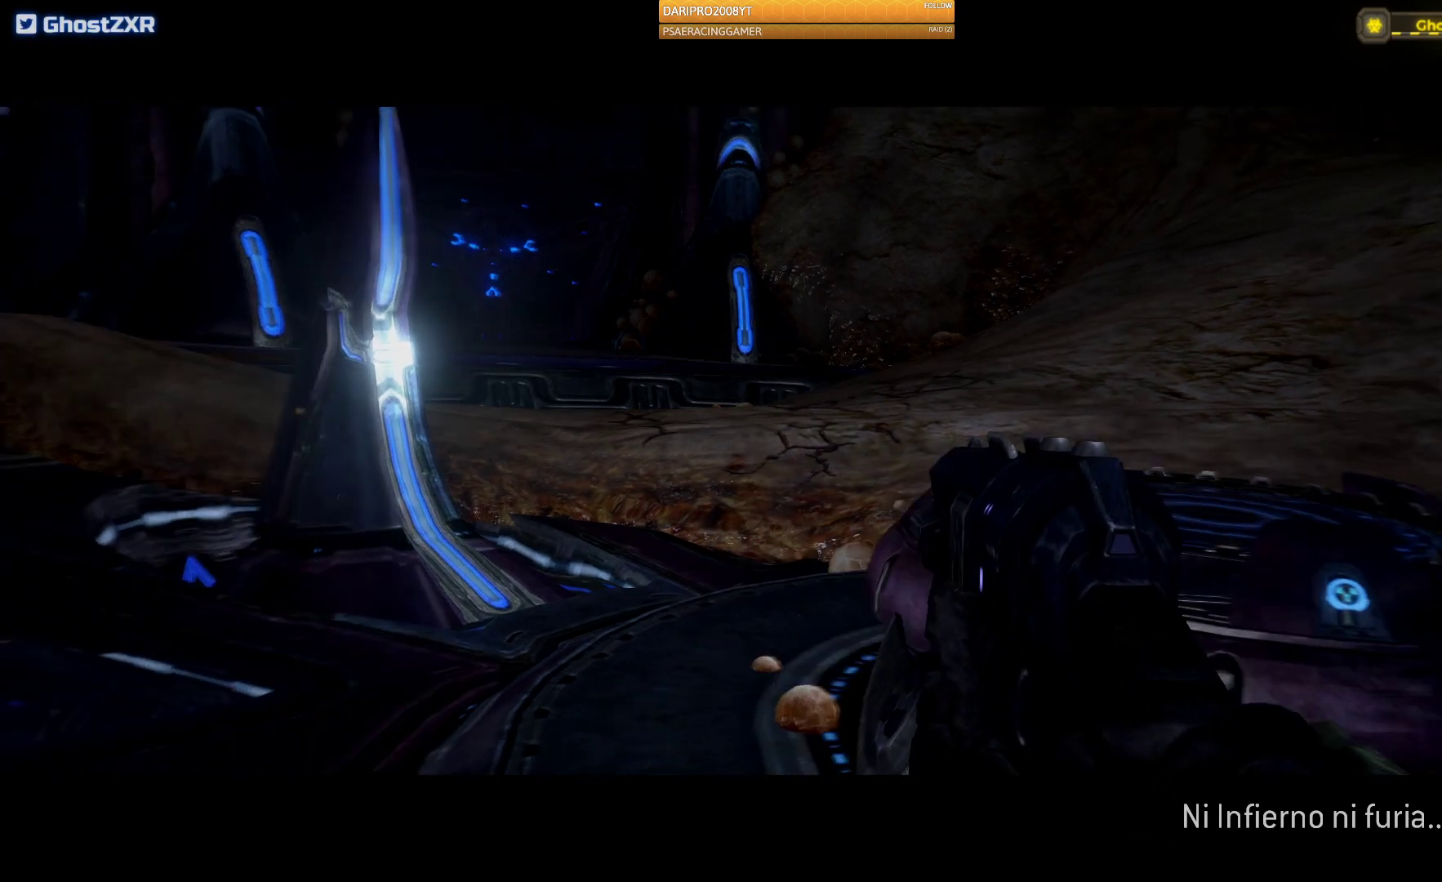
{"buttons": [], "left_stick": "center", "right_stick": "right", "events": [[300, "left_stick", "center"], [367, "R1", "down"], [467, "R1", "up"]]}
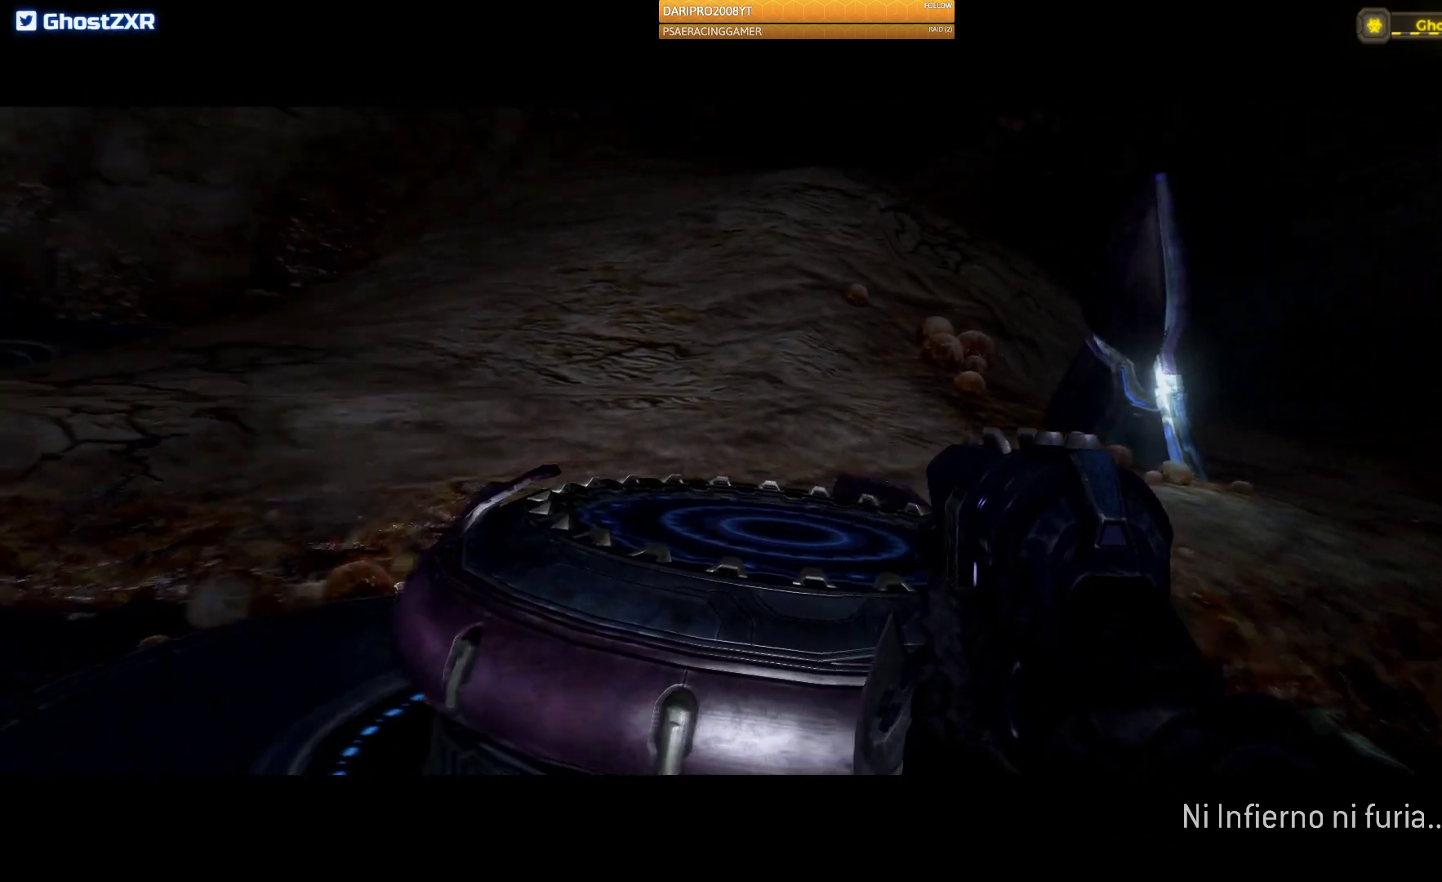
{"buttons": [], "left_stick": "center", "right_stick": "center", "events": [[100, "left_stick", "left"], [267, "left_stick", "center"], [483, "right_stick", "center"]]}
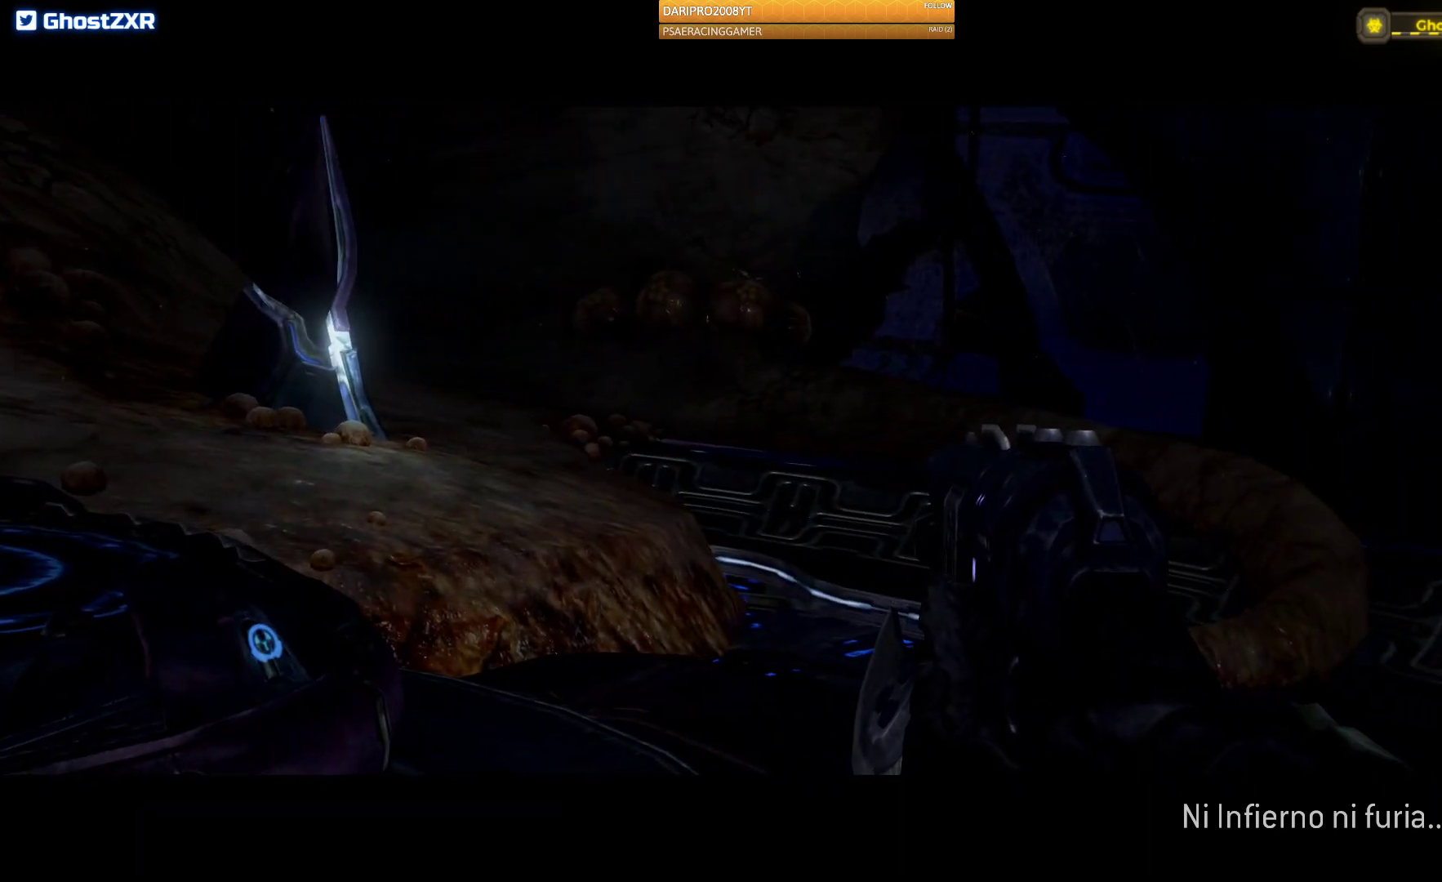
{"buttons": [], "left_stick": "up-left", "right_stick": "left", "events": [[167, "left_stick", "left"], [183, "right_stick", "left"], [450, "left_stick", "up-left"]]}
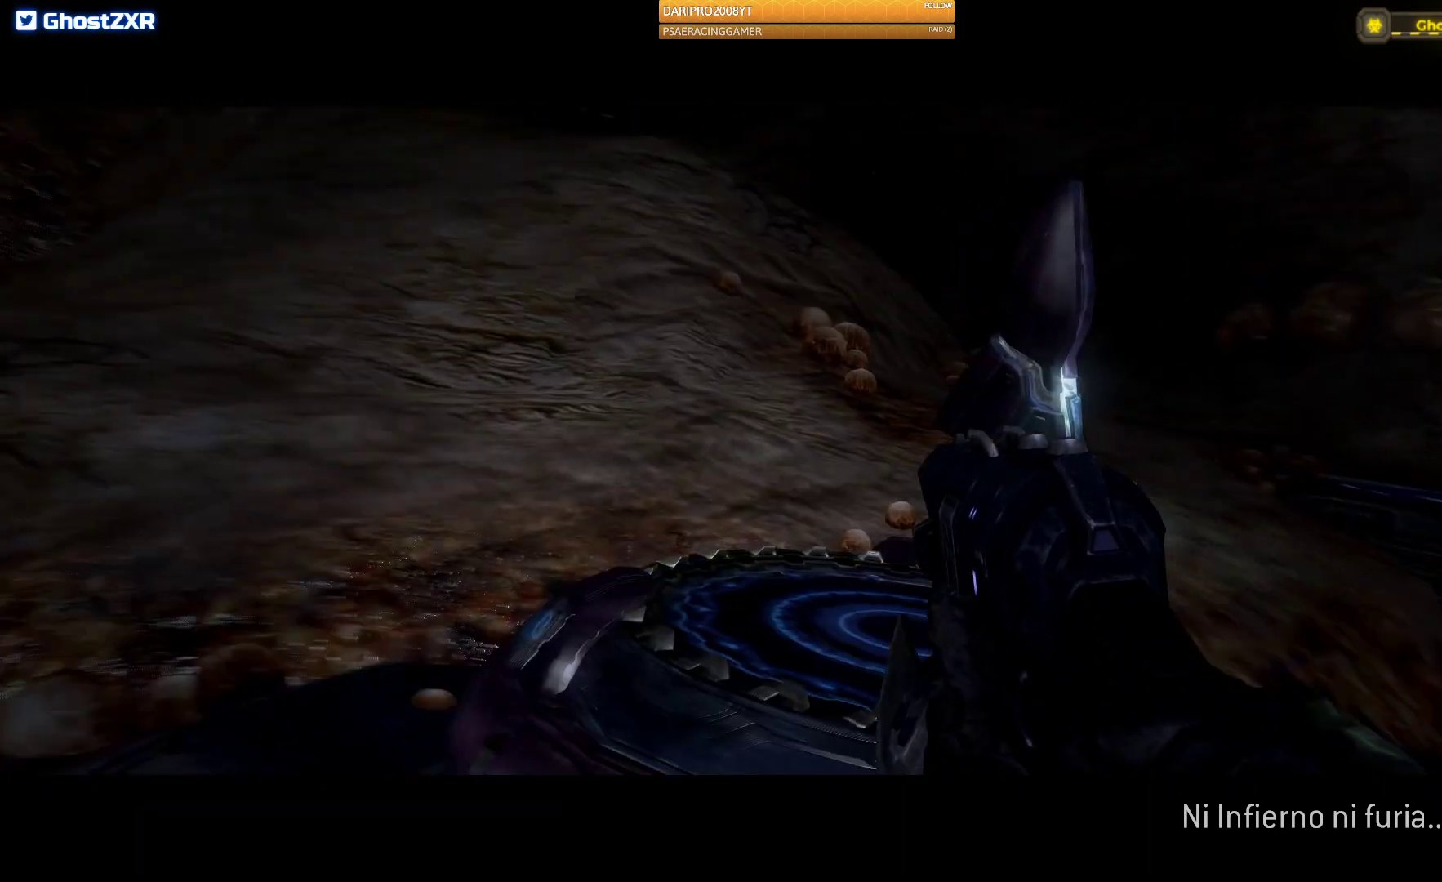
{"buttons": [], "left_stick": "up-right", "right_stick": "left", "events": [[150, "left_stick", "up"], [250, "left_stick", "up-right"]]}
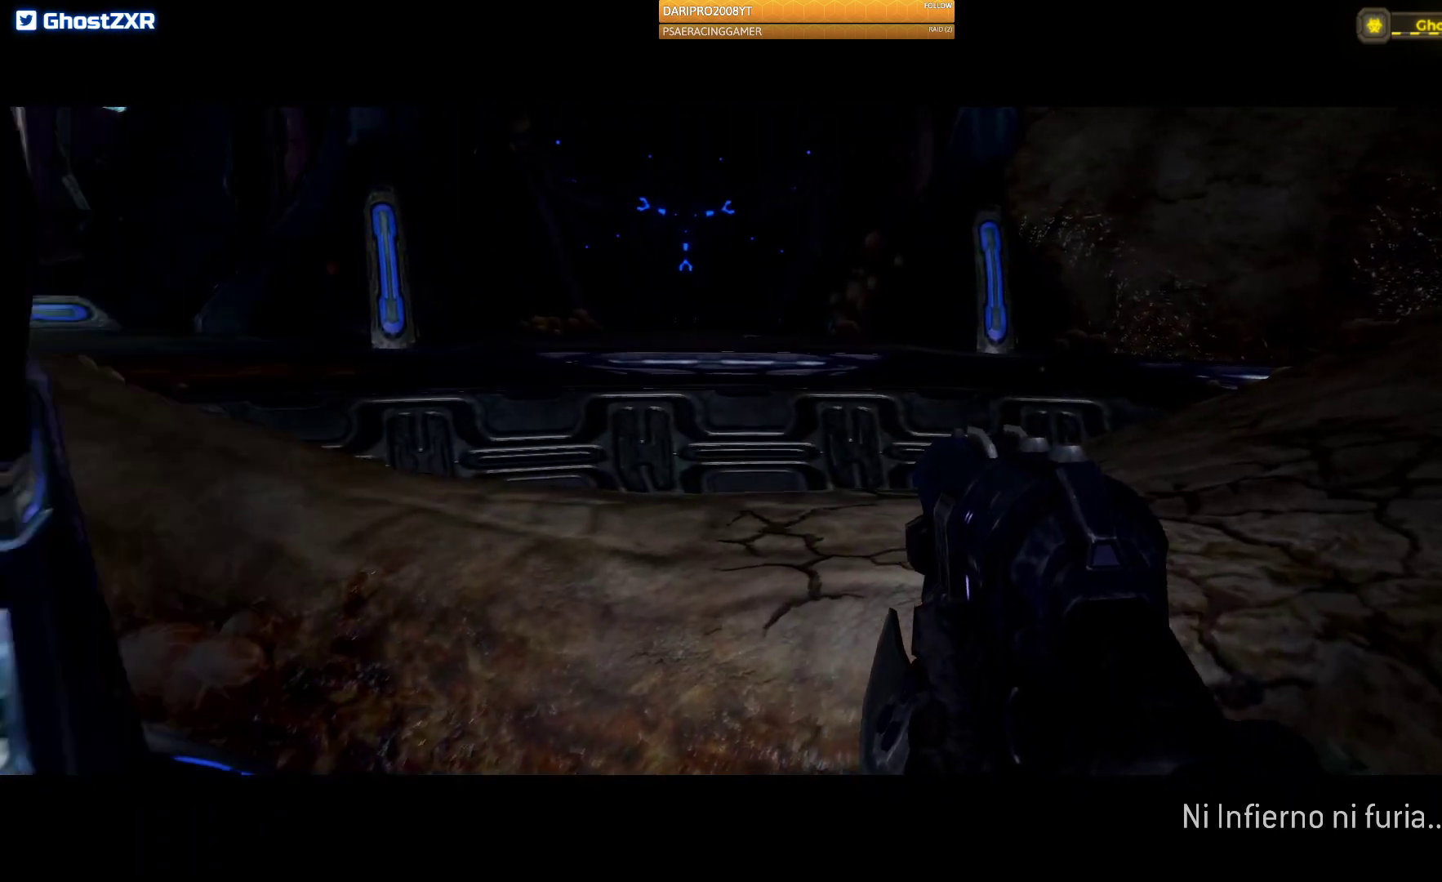
{"buttons": [], "left_stick": "up-right", "right_stick": "left", "events": []}
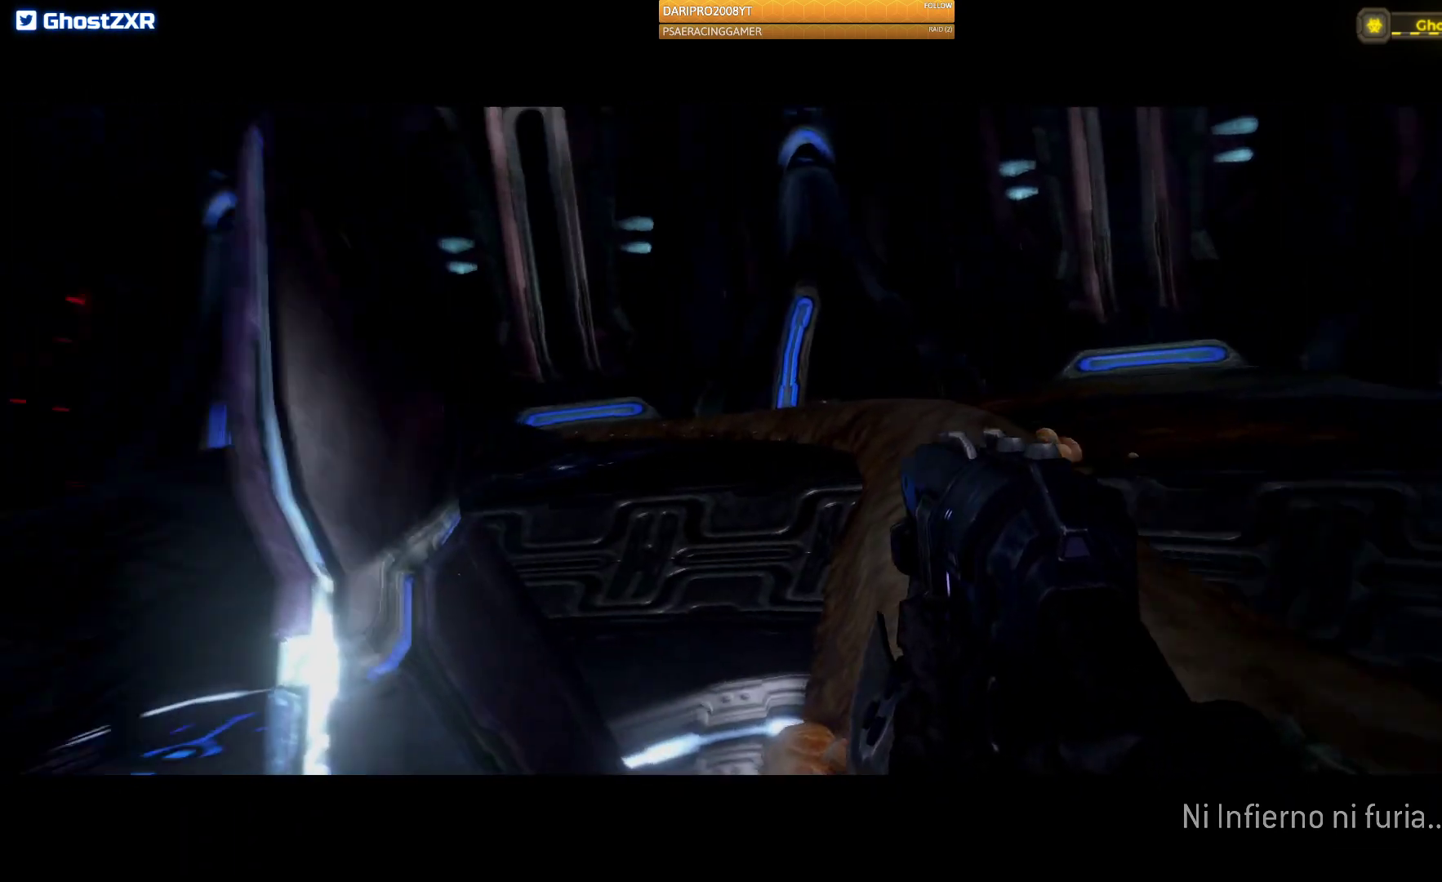
{"buttons": [], "left_stick": "down-right", "right_stick": "left", "events": [[17, "left_stick", "right"], [167, "left_stick", "down-right"]]}
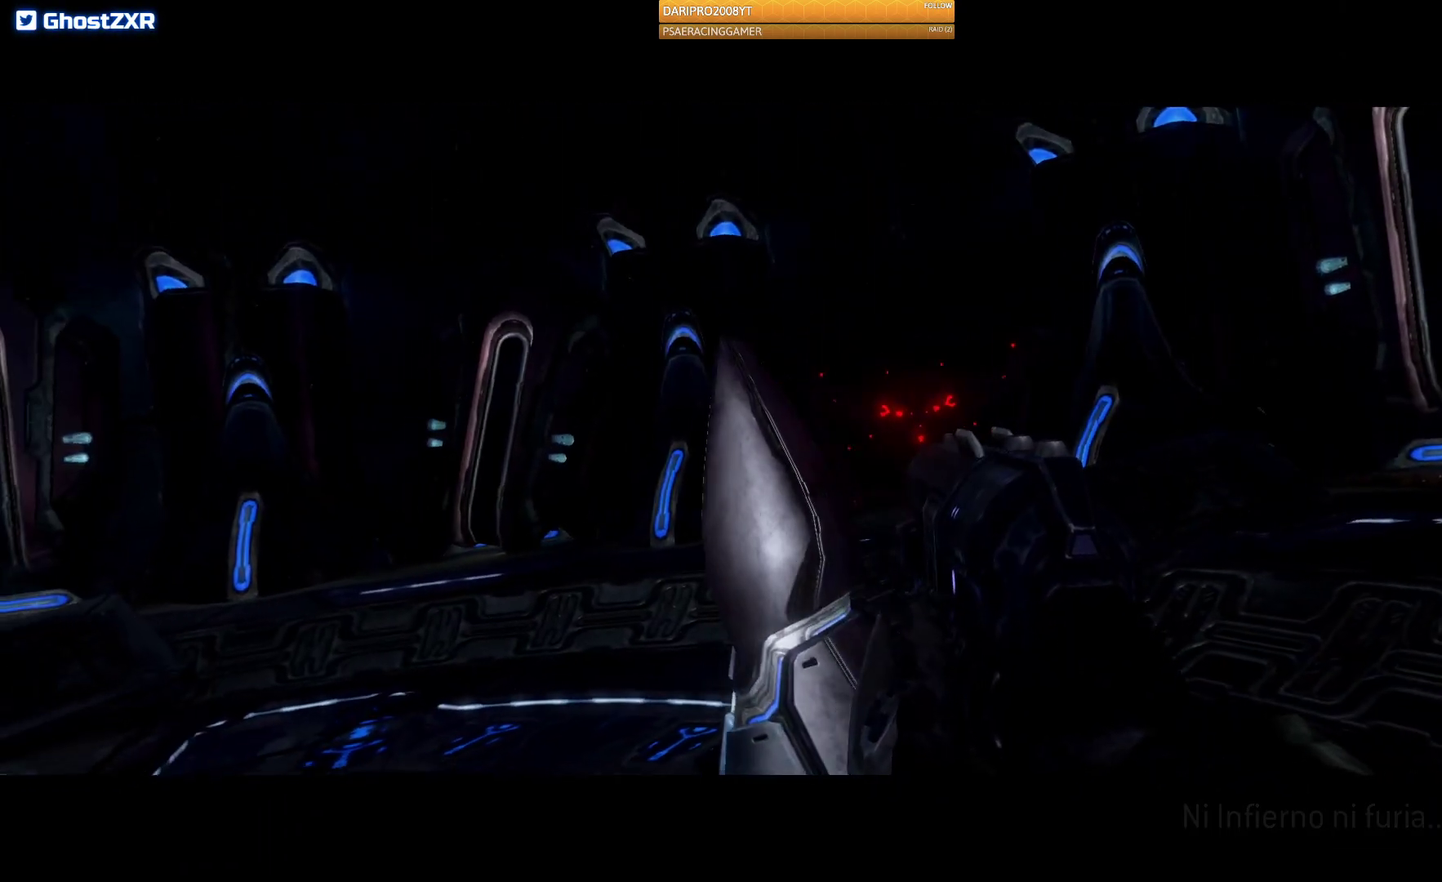
{"buttons": [], "left_stick": "center", "right_stick": "right", "events": [[50, "left_stick", "center"], [117, "right_stick", "center"], [200, "right_stick", "right"]]}
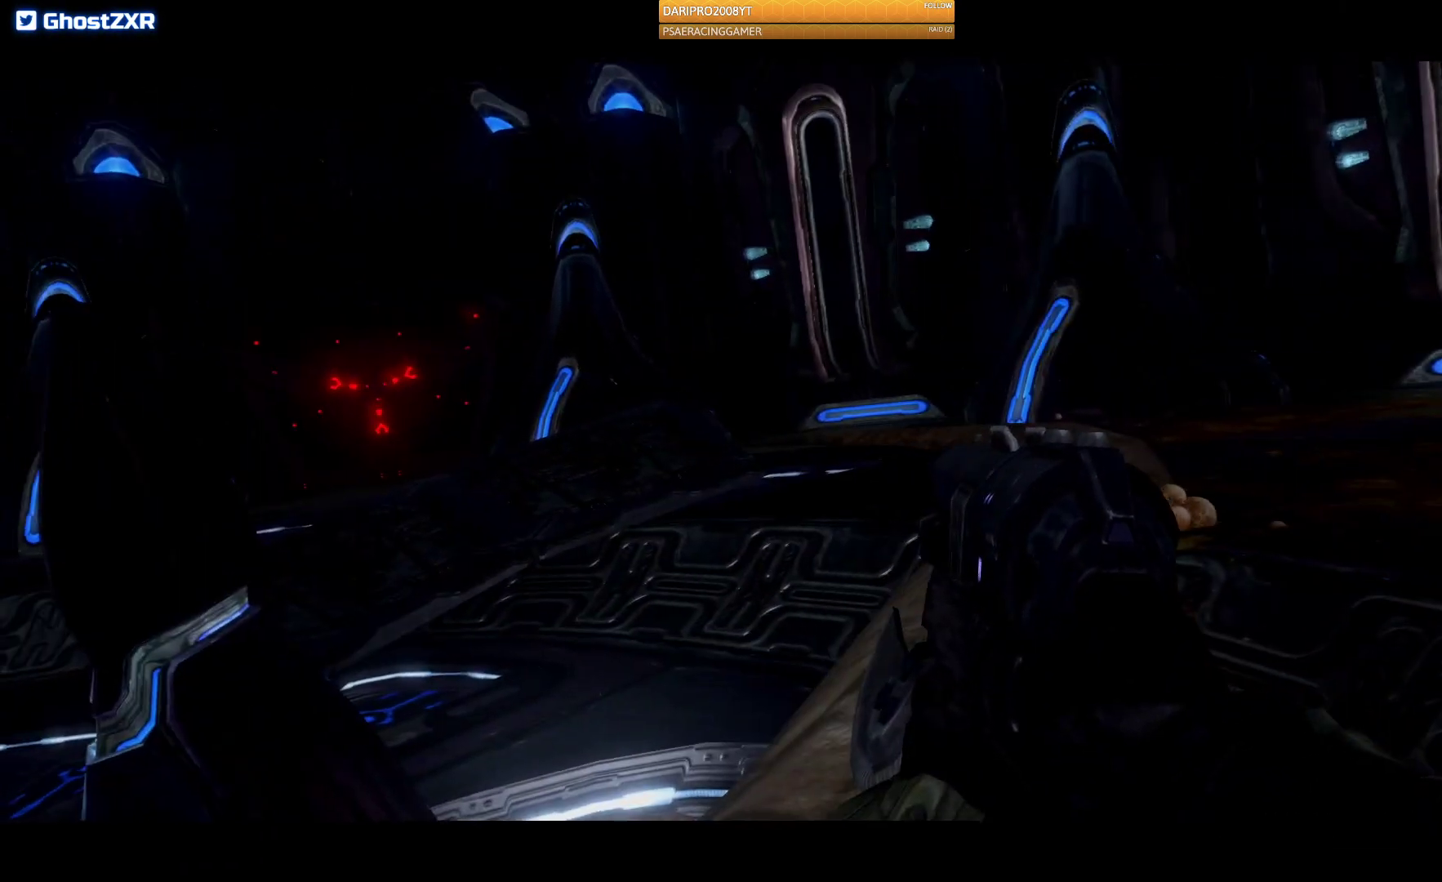
{"buttons": [], "left_stick": "center", "right_stick": "center", "events": [[83, "right_stick", "center"]]}
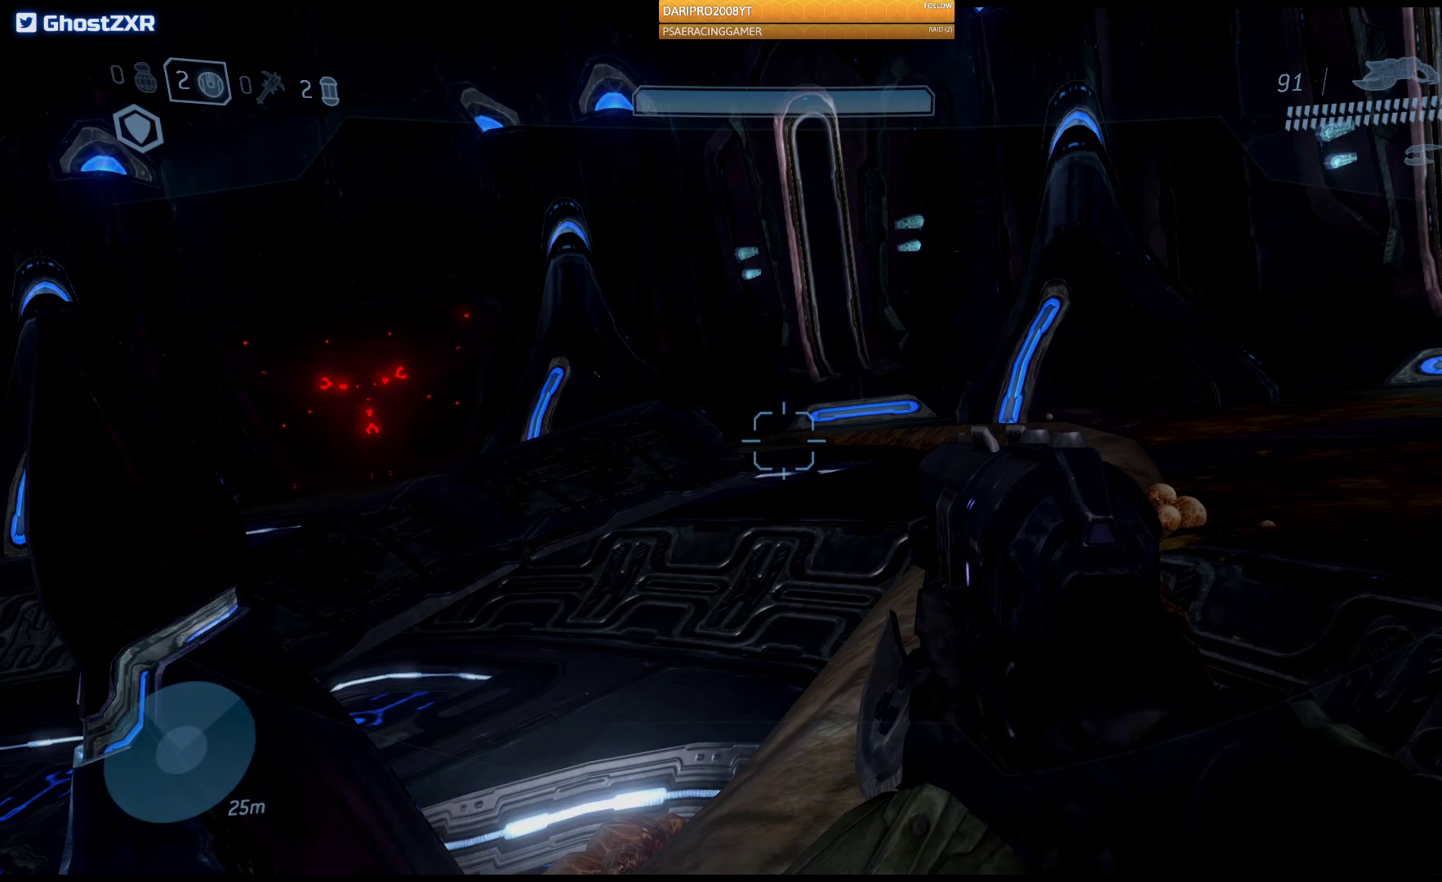
{"buttons": [], "left_stick": "left", "right_stick": "right", "events": [[50, "right_stick", "right"], [500, "left_stick", "left"]]}
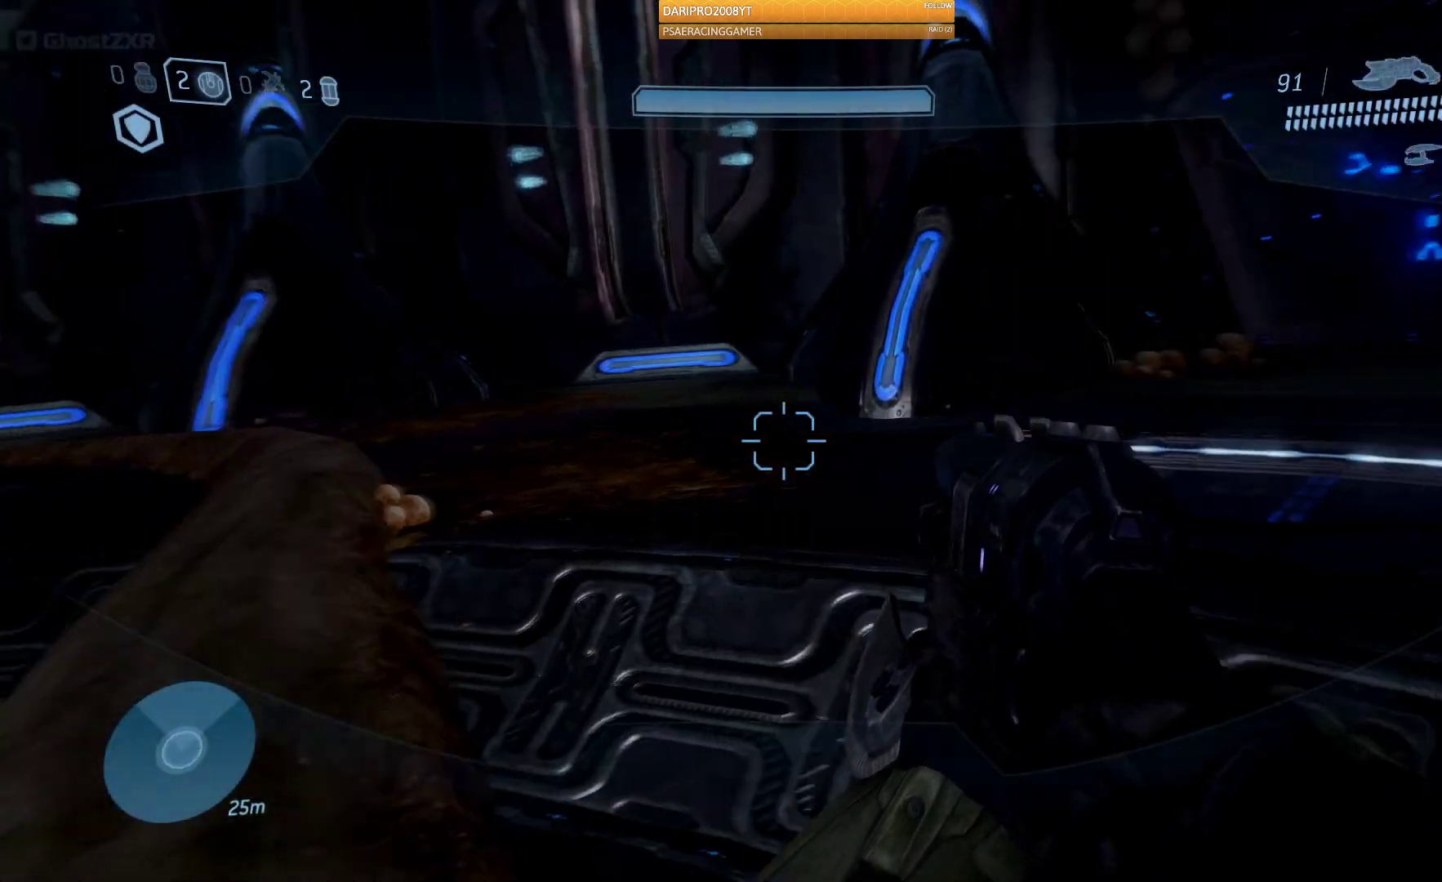
{"buttons": [], "left_stick": "up", "right_stick": "right", "events": [[300, "left_stick", "up"], [417, "right_stick", "center"], [467, "right_stick", "right"]]}
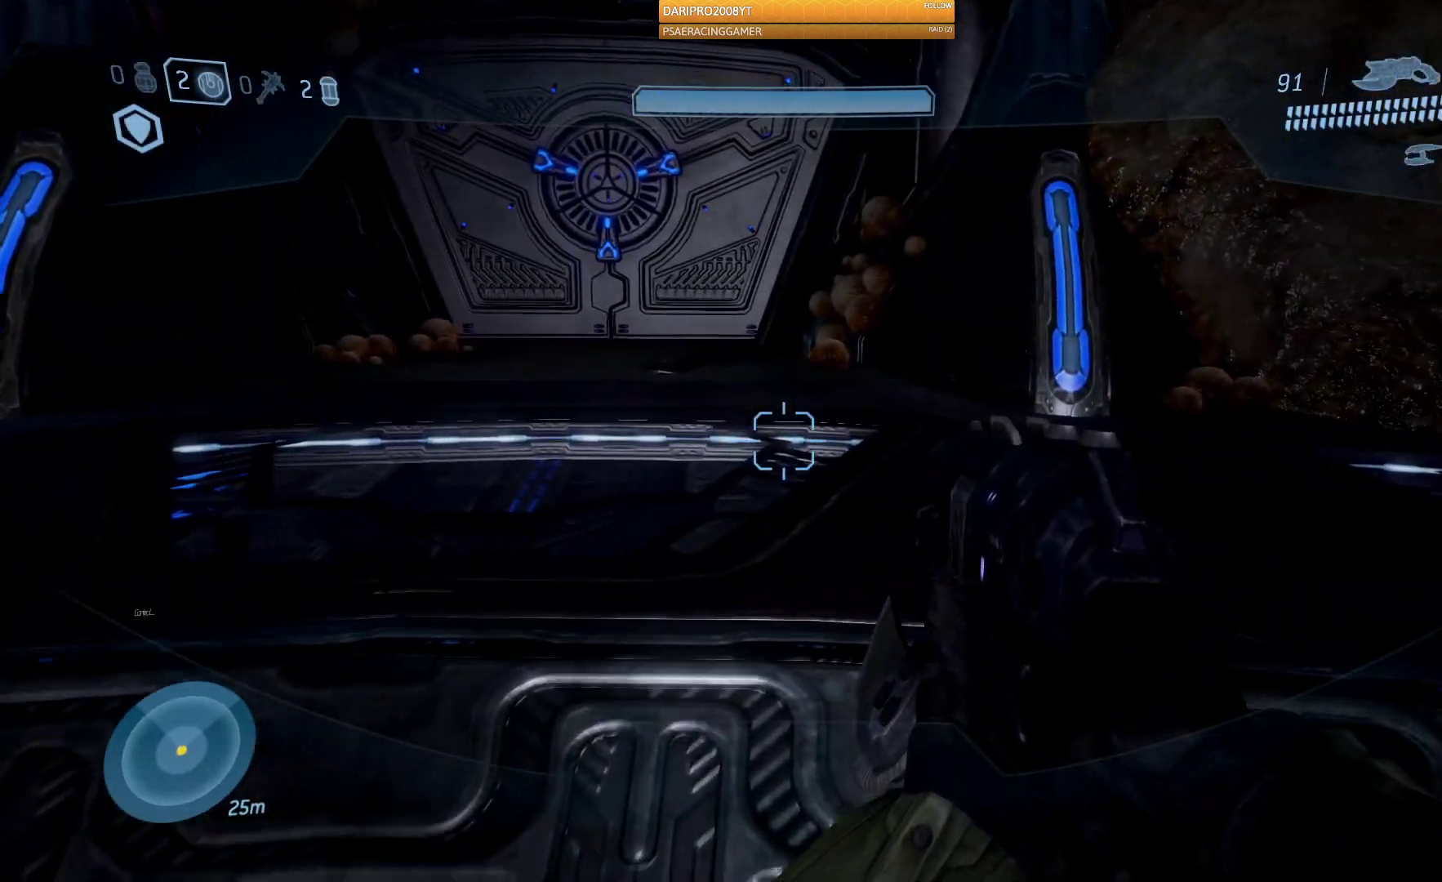
{"buttons": [], "left_stick": "up", "right_stick": "center", "events": [[100, "right_stick", "center"], [217, "A", "down"], [367, "A", "up"]]}
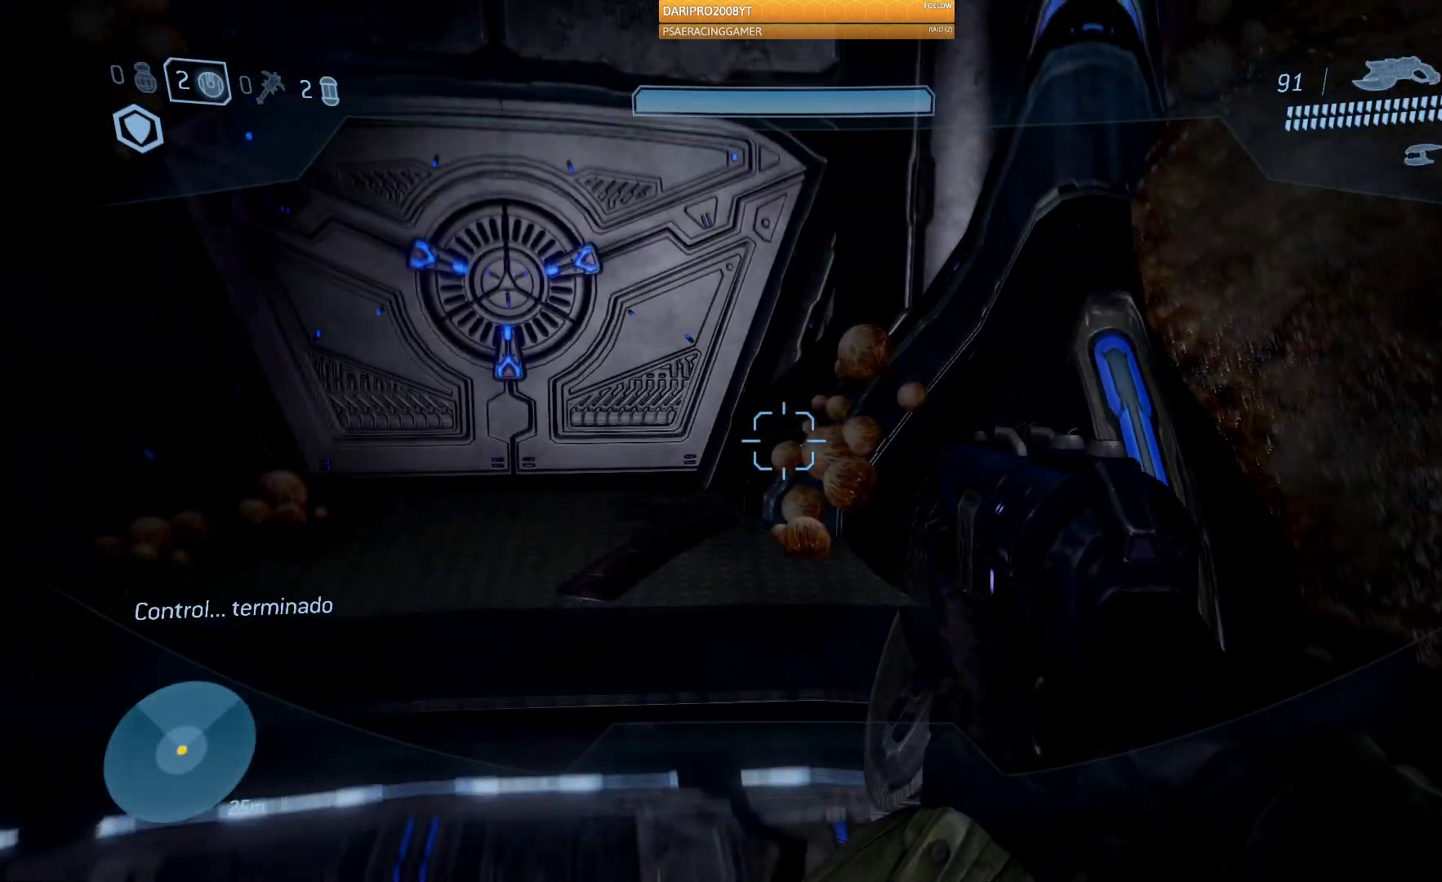
{"buttons": [], "left_stick": "up", "right_stick": "center", "events": [[200, "right_stick", "left"], [367, "R1", "down"], [383, "right_stick", "center"], [483, "R1", "up"]]}
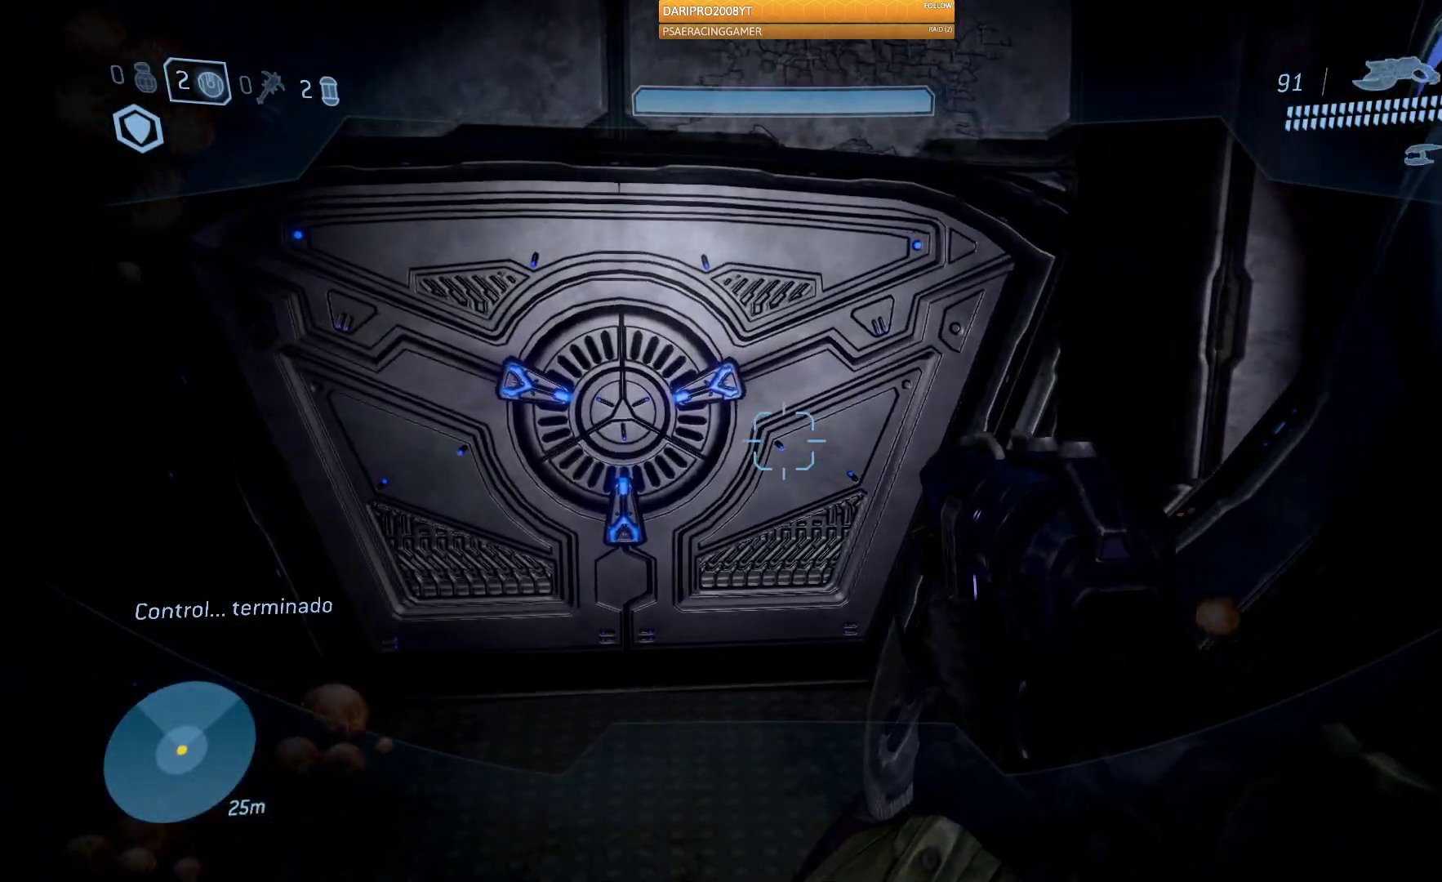
{"buttons": [], "left_stick": "up", "right_stick": "center", "events": [[317, "right_stick", "up"], [500, "right_stick", "center"]]}
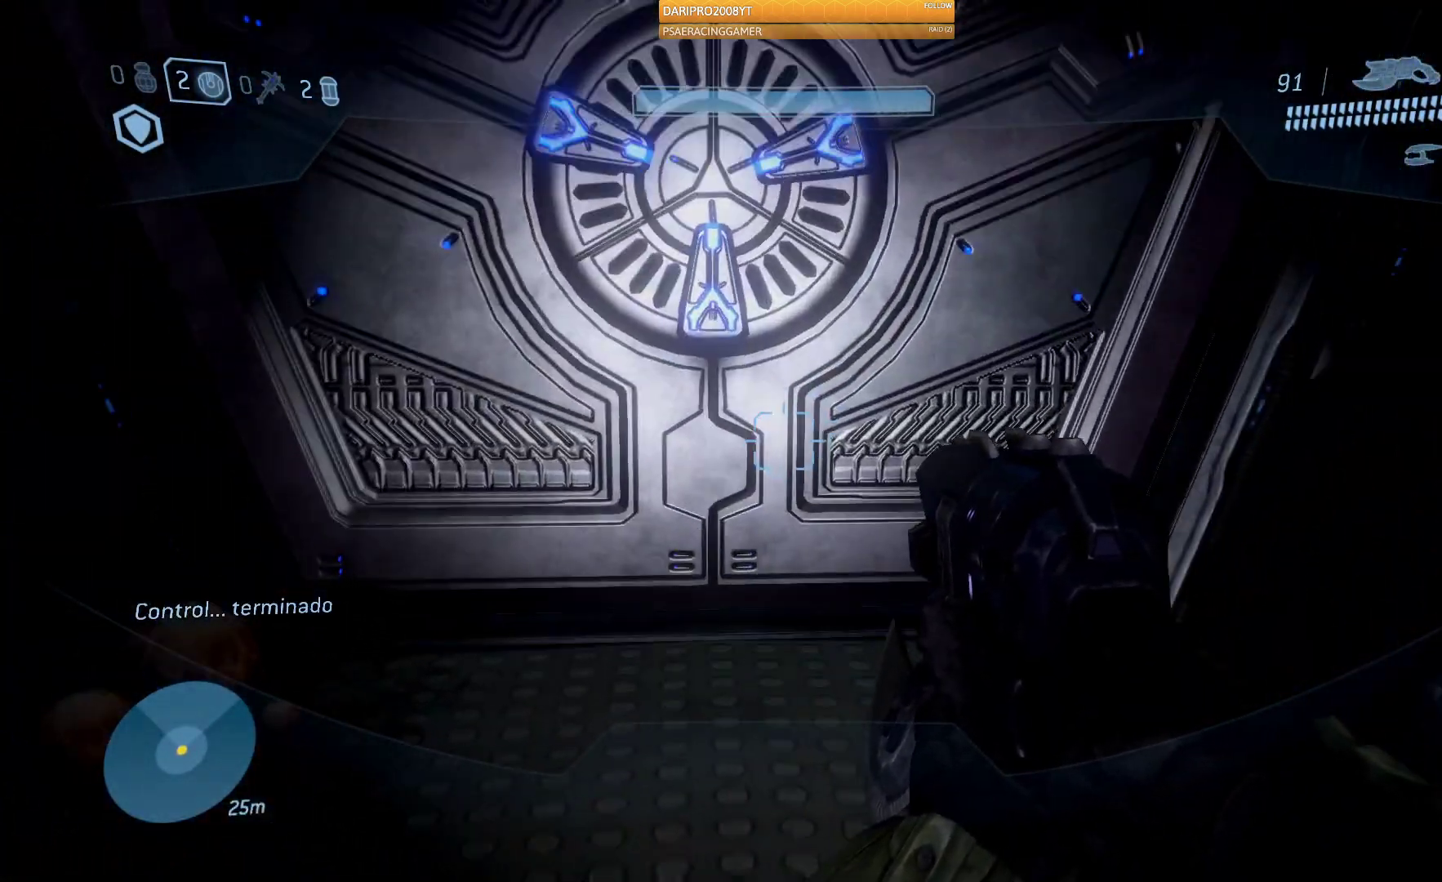
{"buttons": [], "left_stick": "center", "right_stick": "center", "events": [[433, "left_stick", "center"]]}
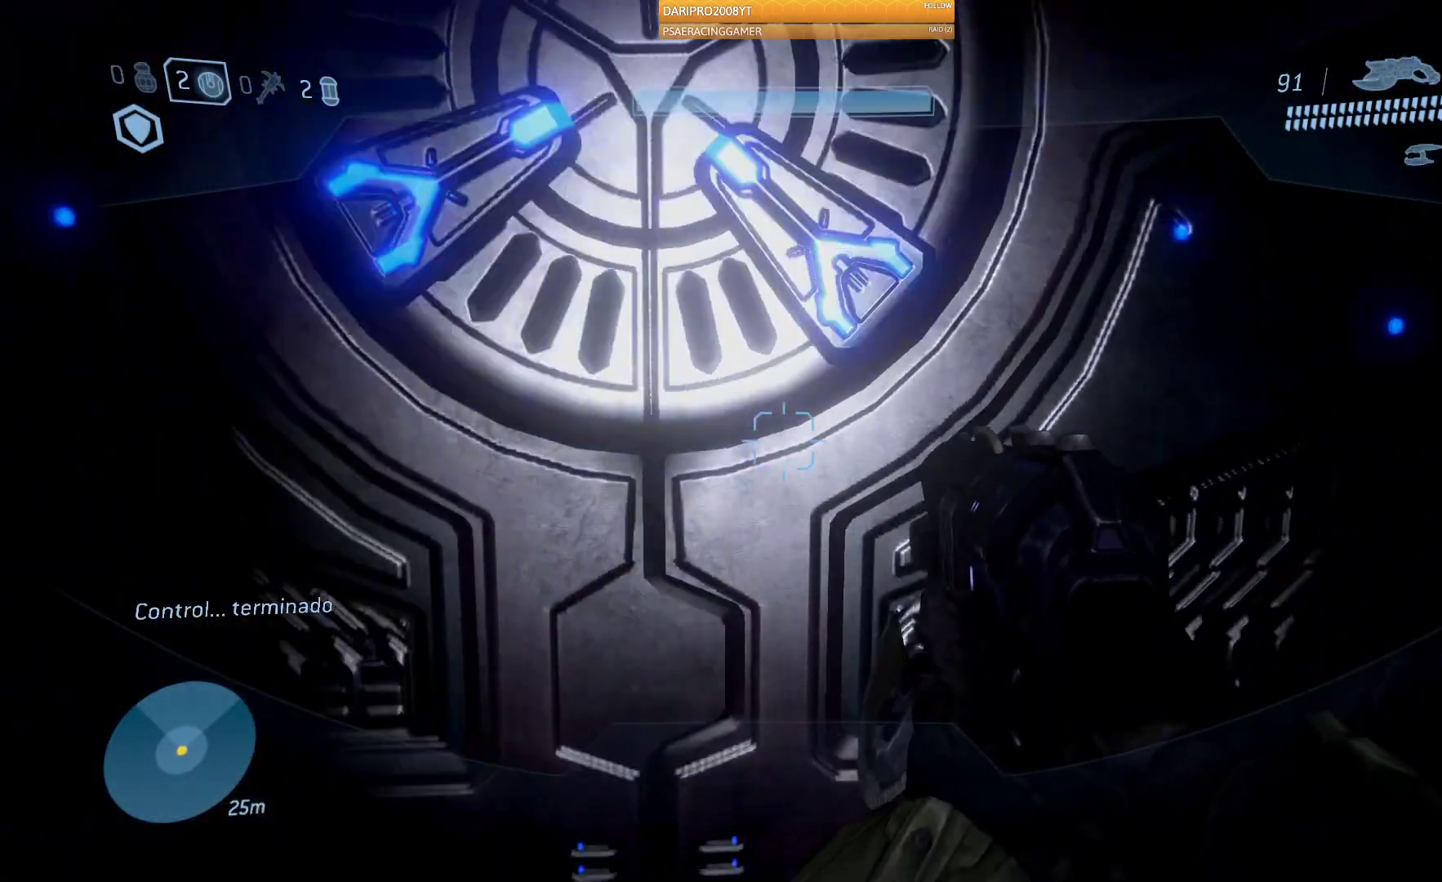
{"buttons": [], "left_stick": "up", "right_stick": "center", "events": [[100, "left_stick", "up"]]}
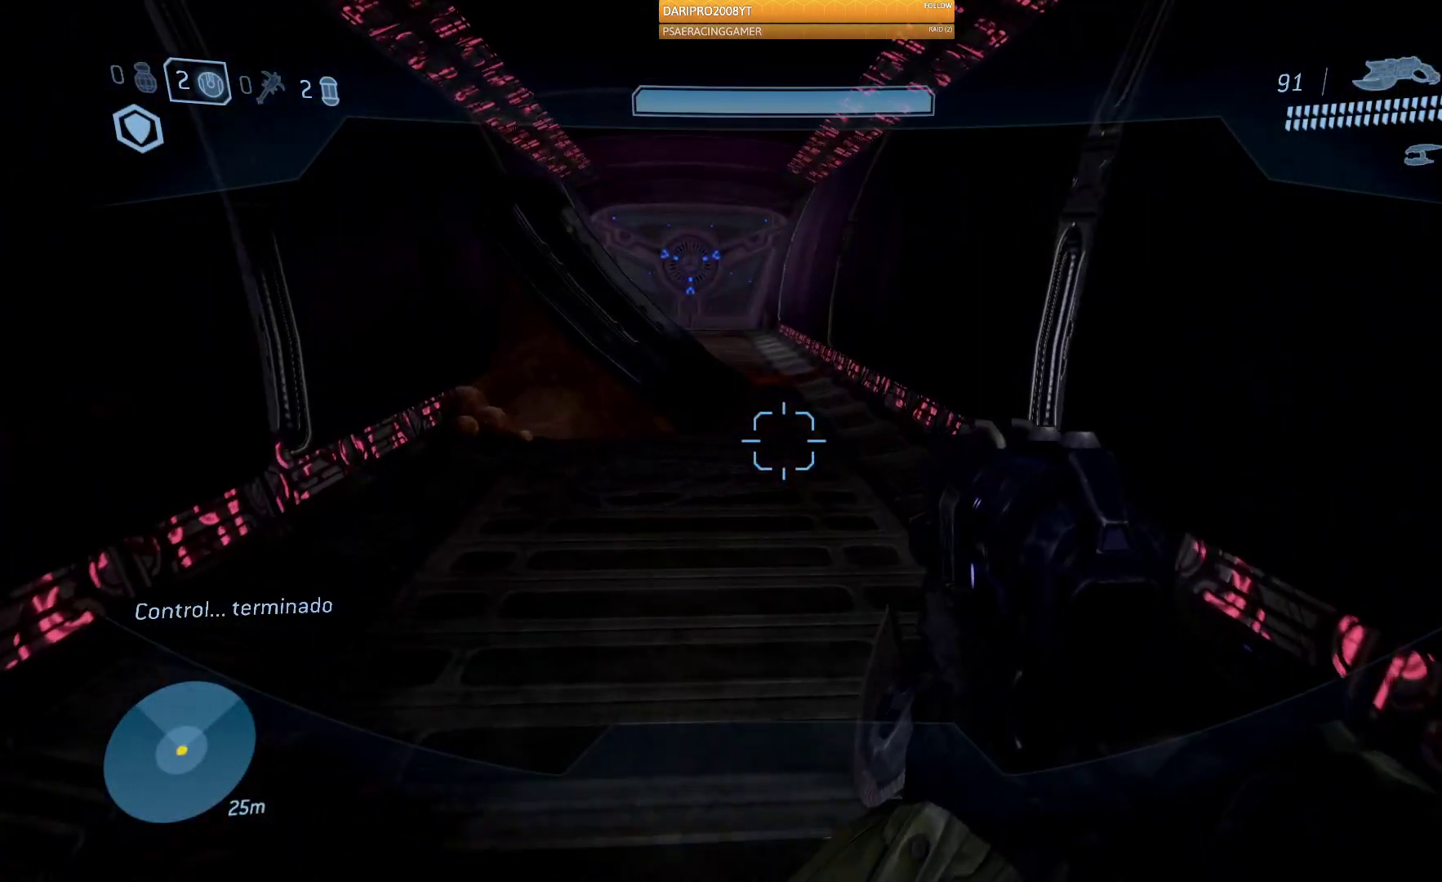
{"buttons": [], "left_stick": "up", "right_stick": "up-left", "events": [[117, "right_stick", "up-left"]]}
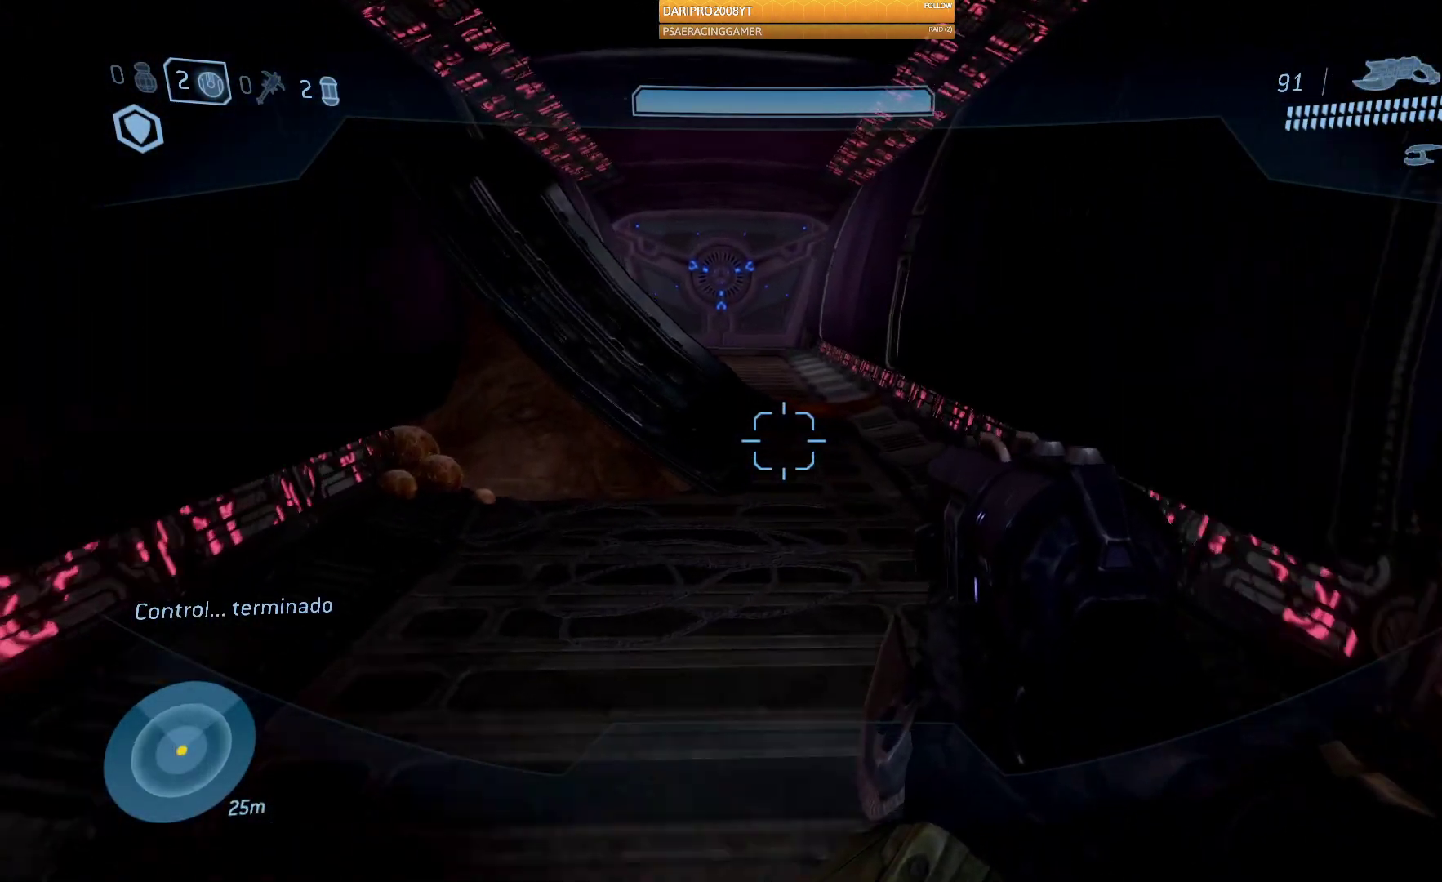
{"buttons": [], "left_stick": "up", "right_stick": "center", "events": [[217, "right_stick", "center"]]}
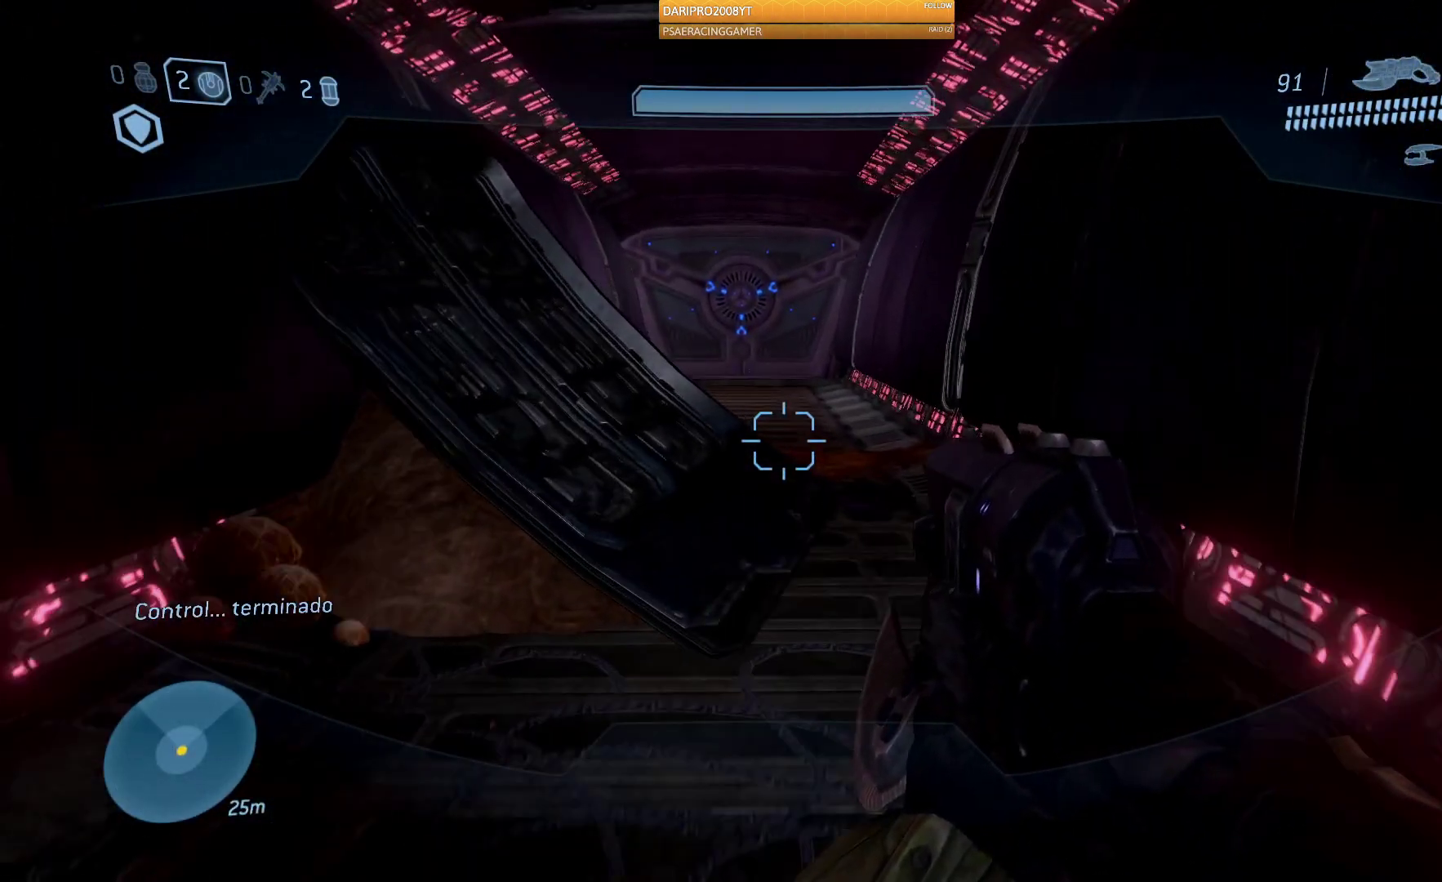
{"buttons": ["Y"], "left_stick": "up", "right_stick": "center", "events": [[117, "A", "down"], [267, "A", "up"], [433, "Y", "down"]]}
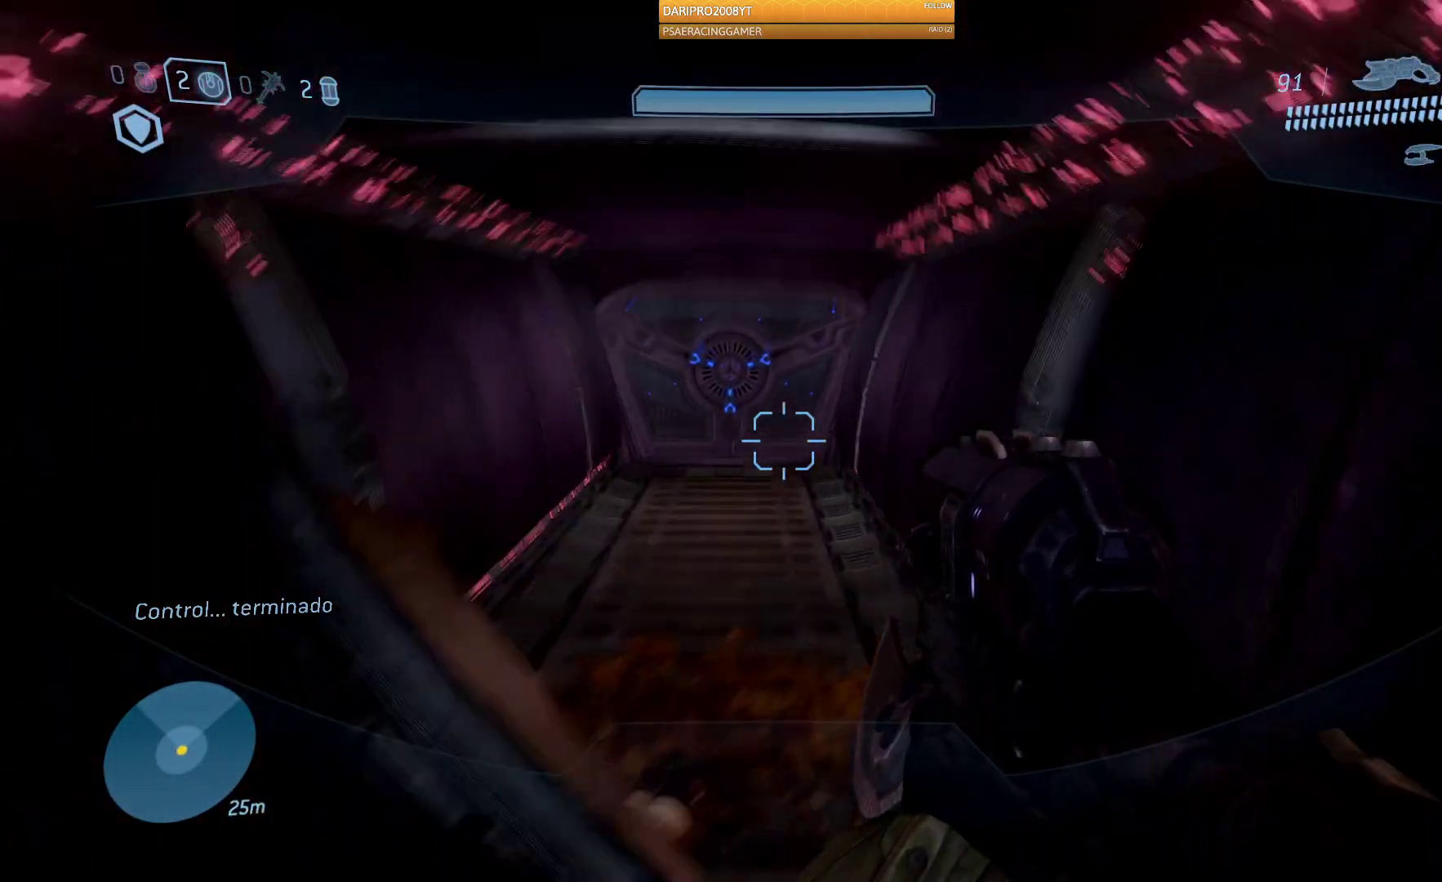
{"buttons": [], "left_stick": "up", "right_stick": "left", "events": [[33, "Y", "up"], [450, "right_stick", "left"]]}
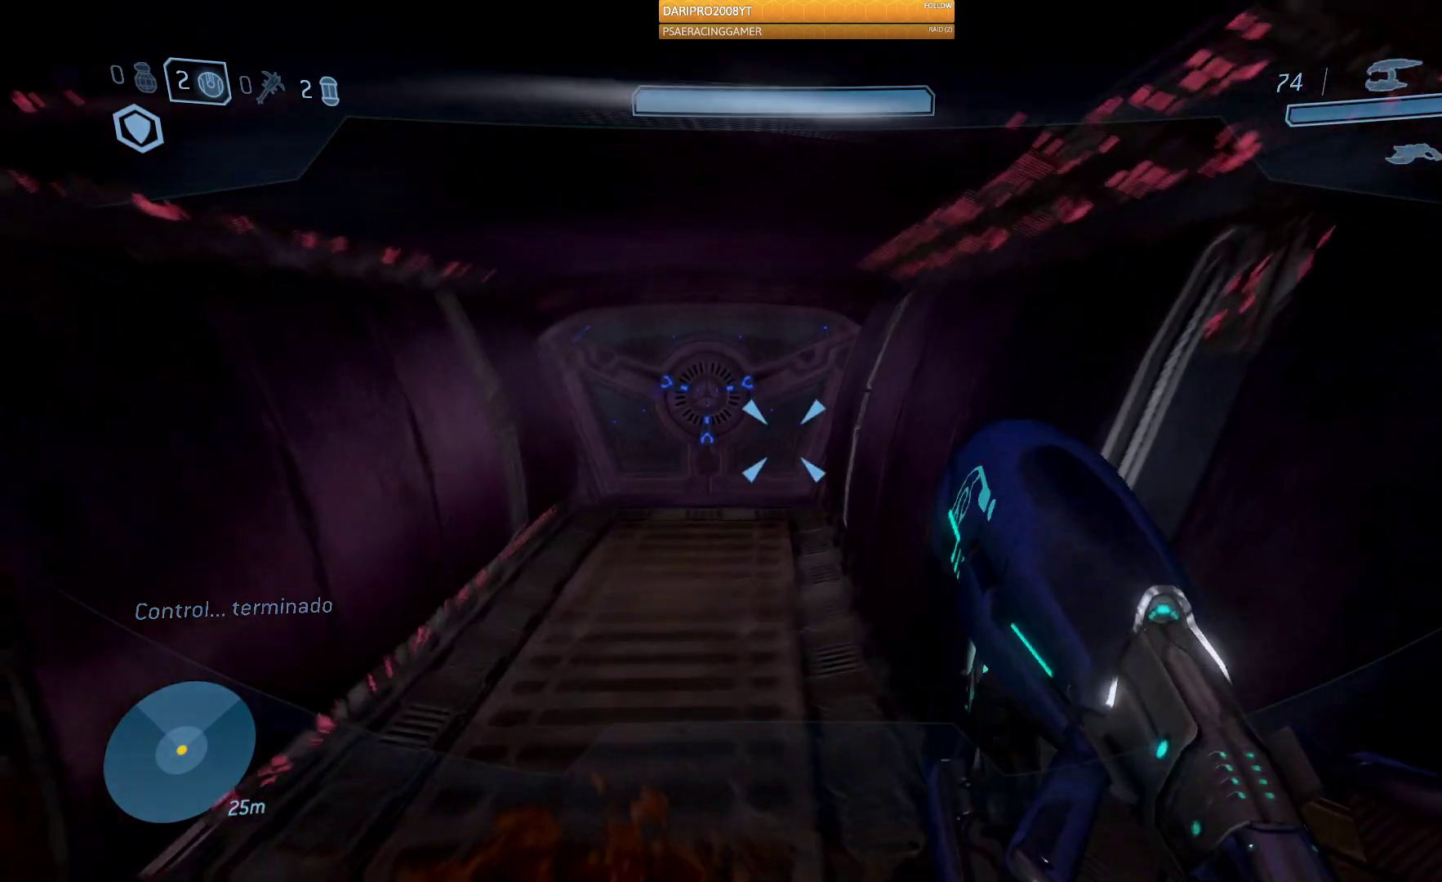
{"buttons": [], "left_stick": "up", "right_stick": "center", "events": [[150, "right_stick", "center"]]}
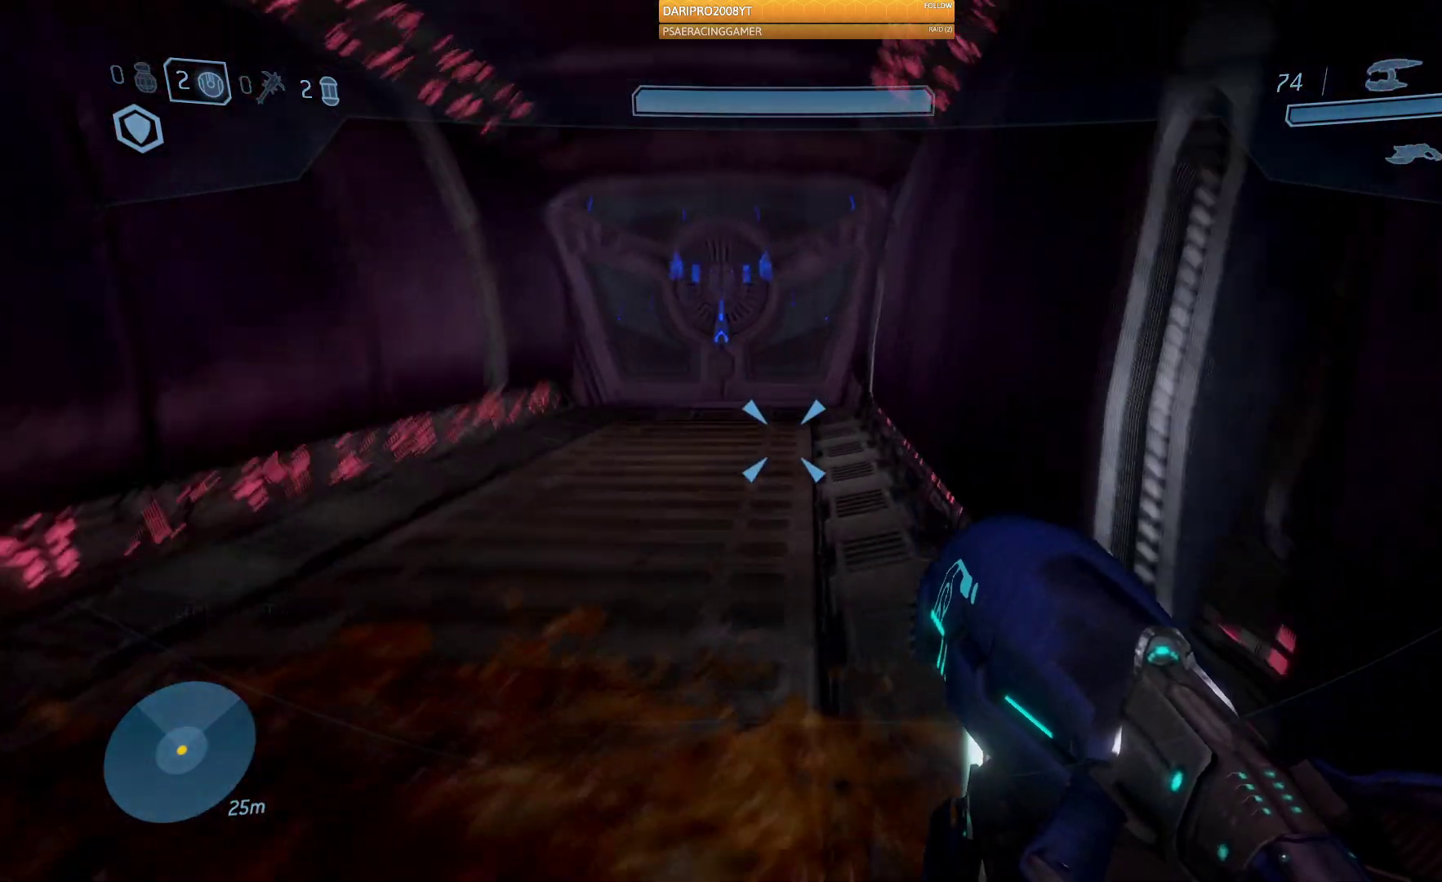
{"buttons": [], "left_stick": "up", "right_stick": "center", "events": []}
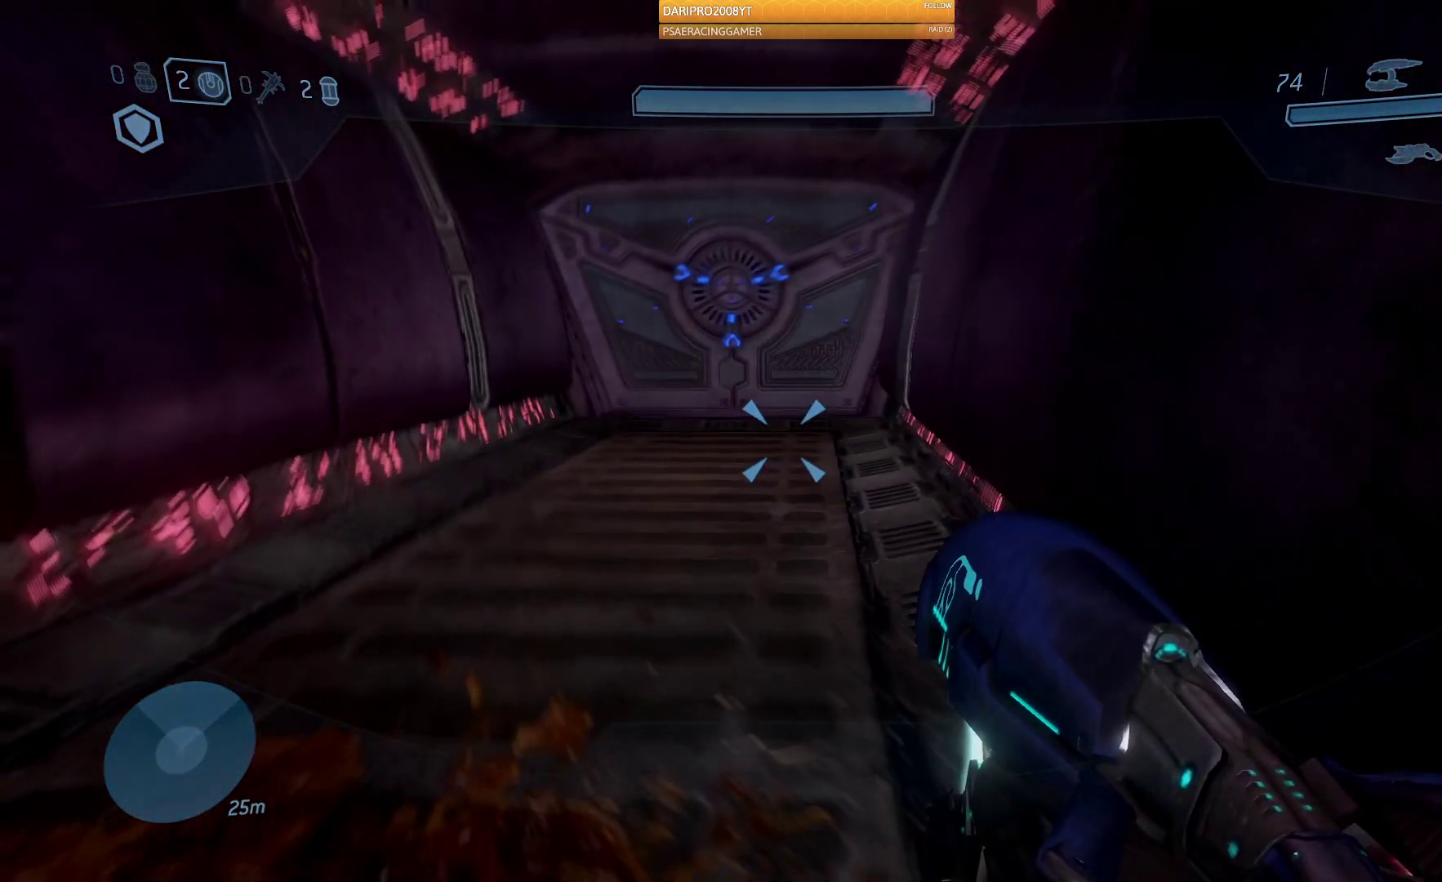
{"buttons": [], "left_stick": "up", "right_stick": "center", "events": [[167, "A", "down"], [283, "A", "up"]]}
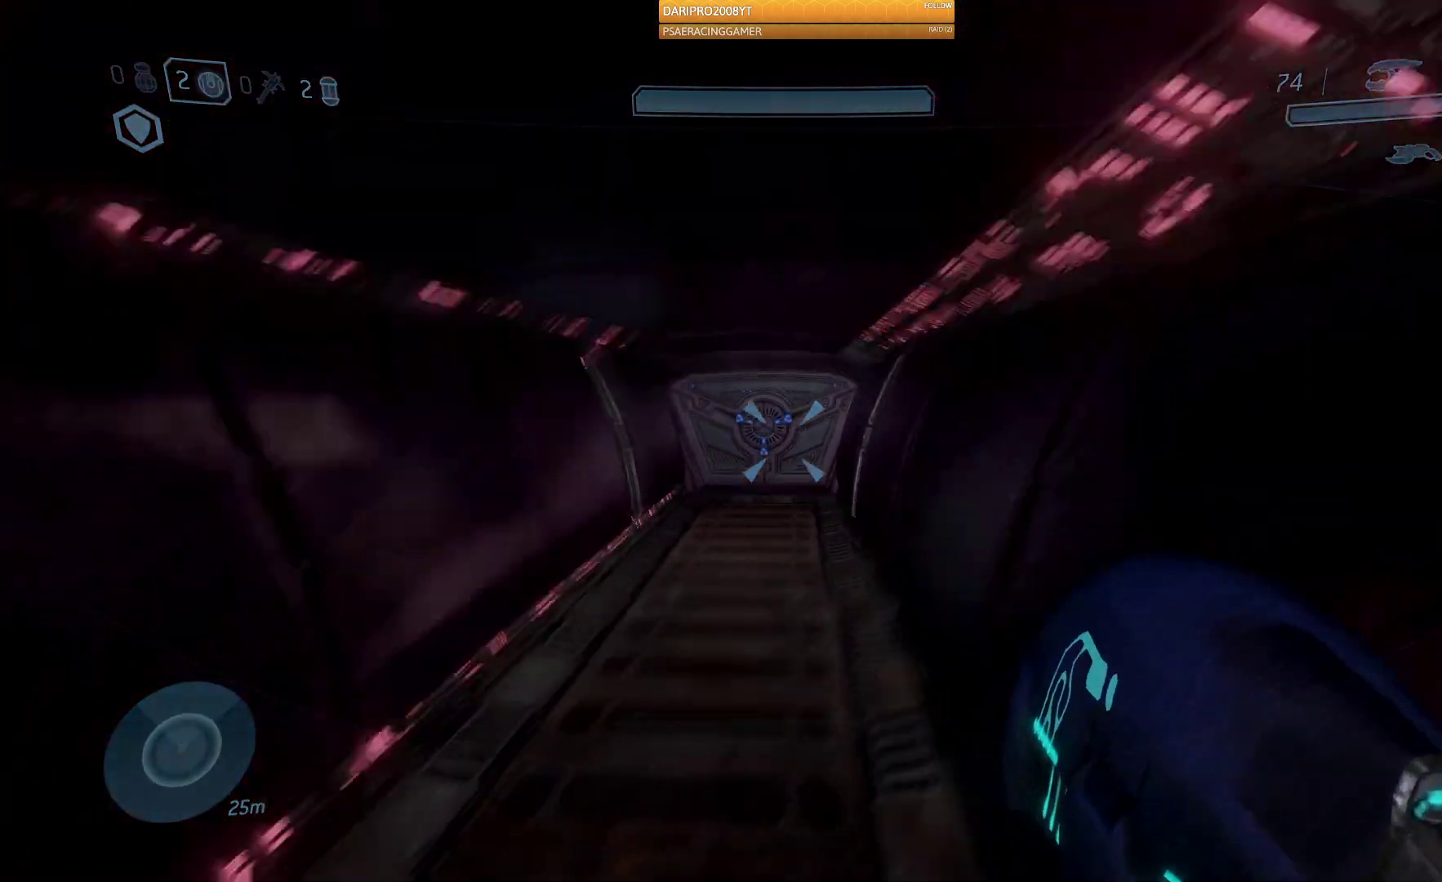
{"buttons": [], "left_stick": "up", "right_stick": "center", "events": []}
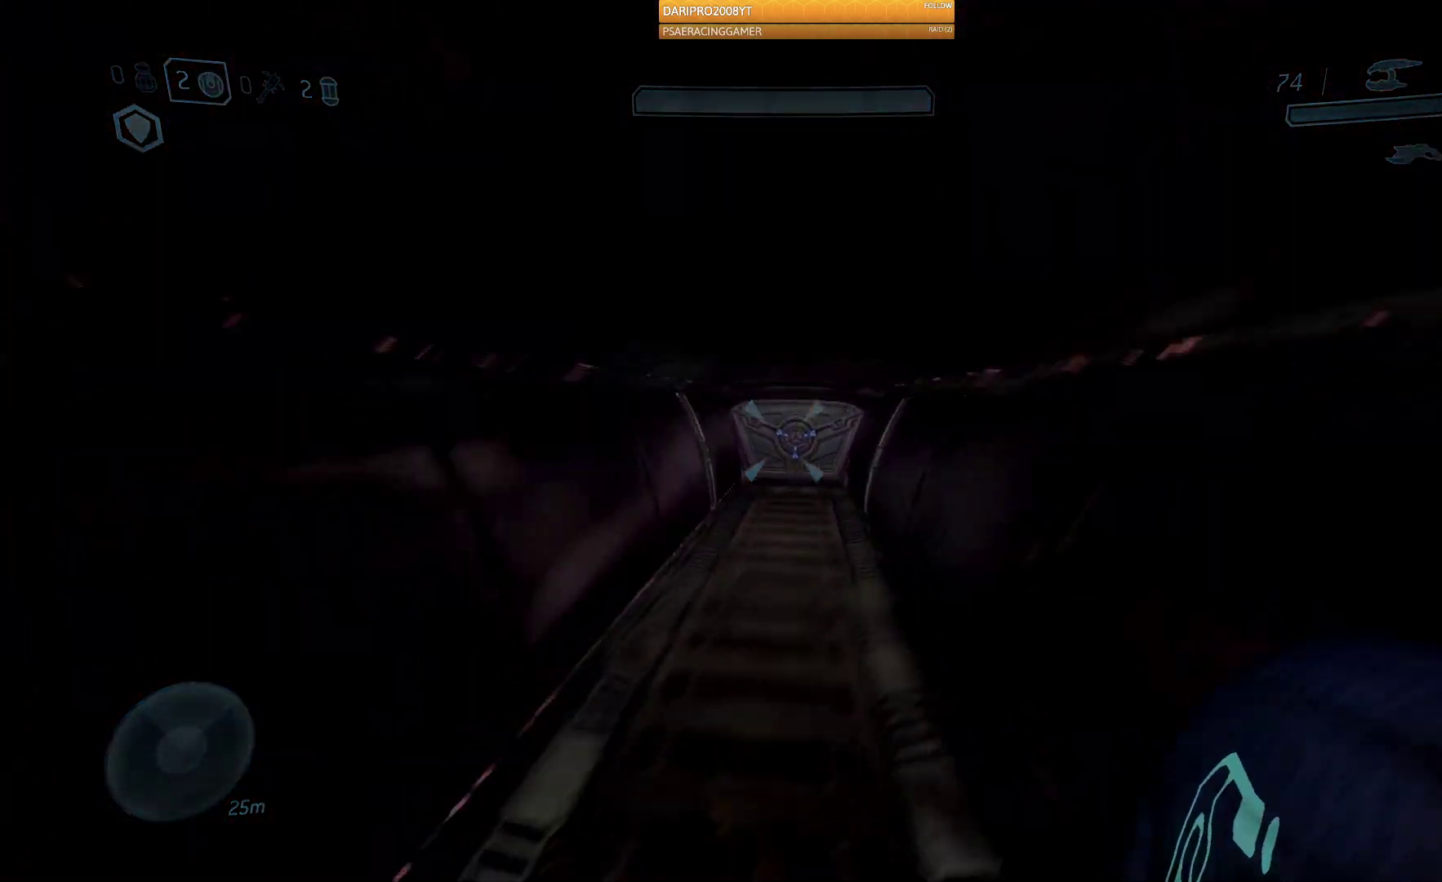
{"buttons": [], "left_stick": "up", "right_stick": "center", "events": []}
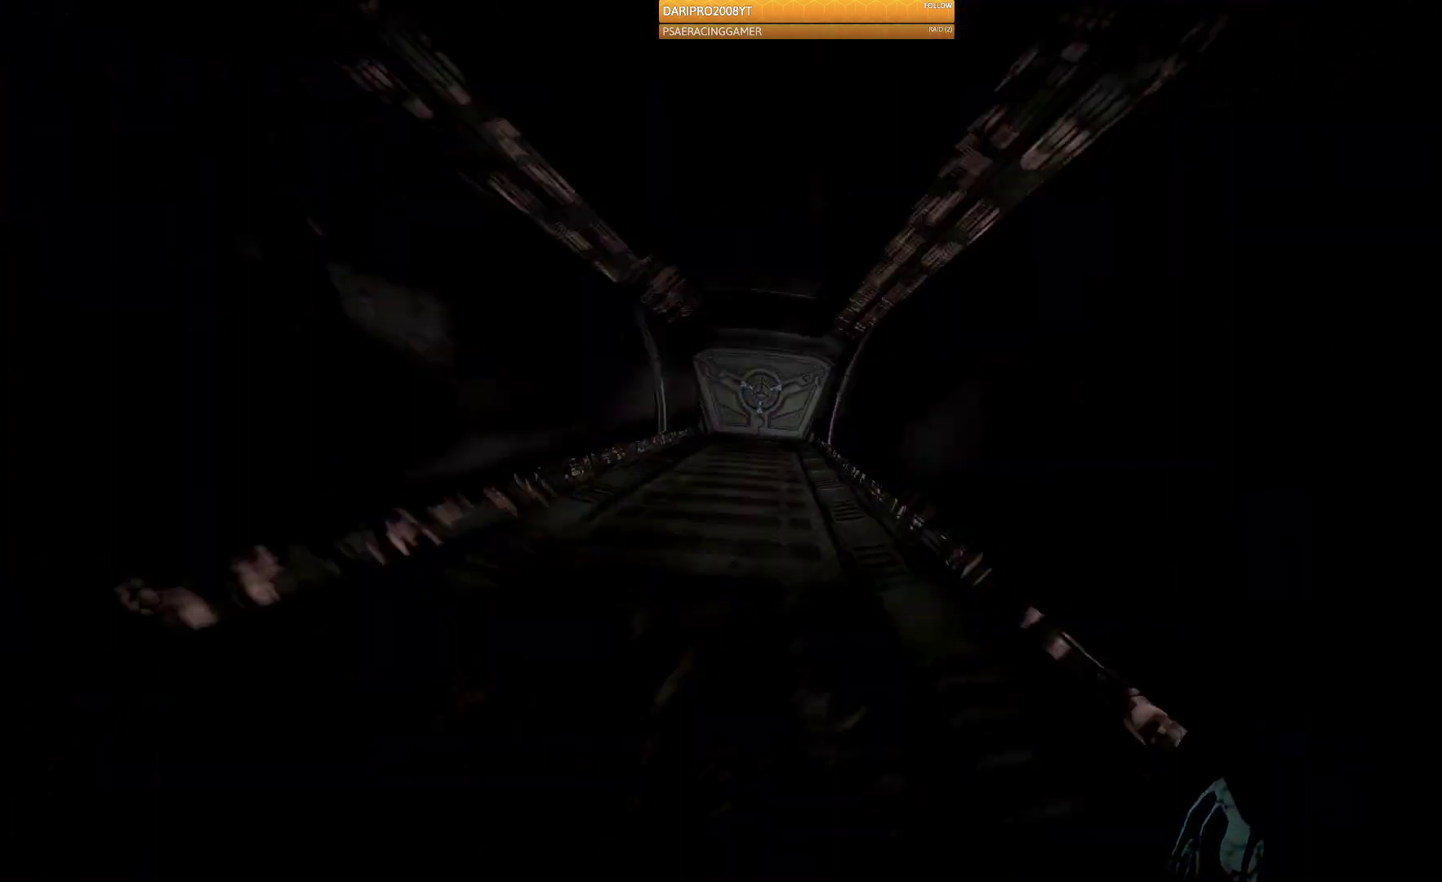
{"buttons": [], "left_stick": "up", "right_stick": "center", "events": []}
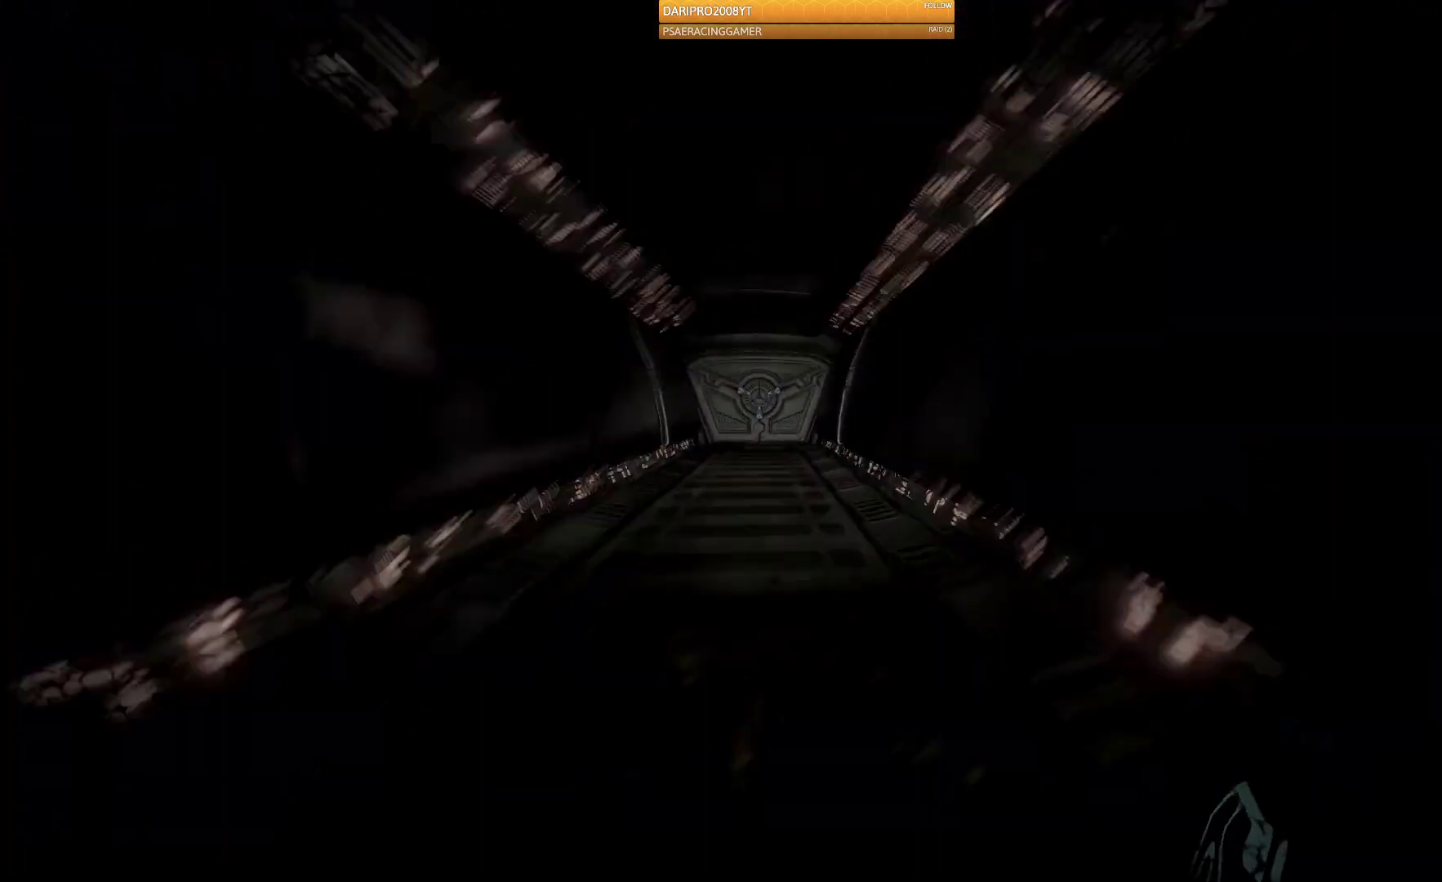
{"buttons": [], "left_stick": "up", "right_stick": "center", "events": []}
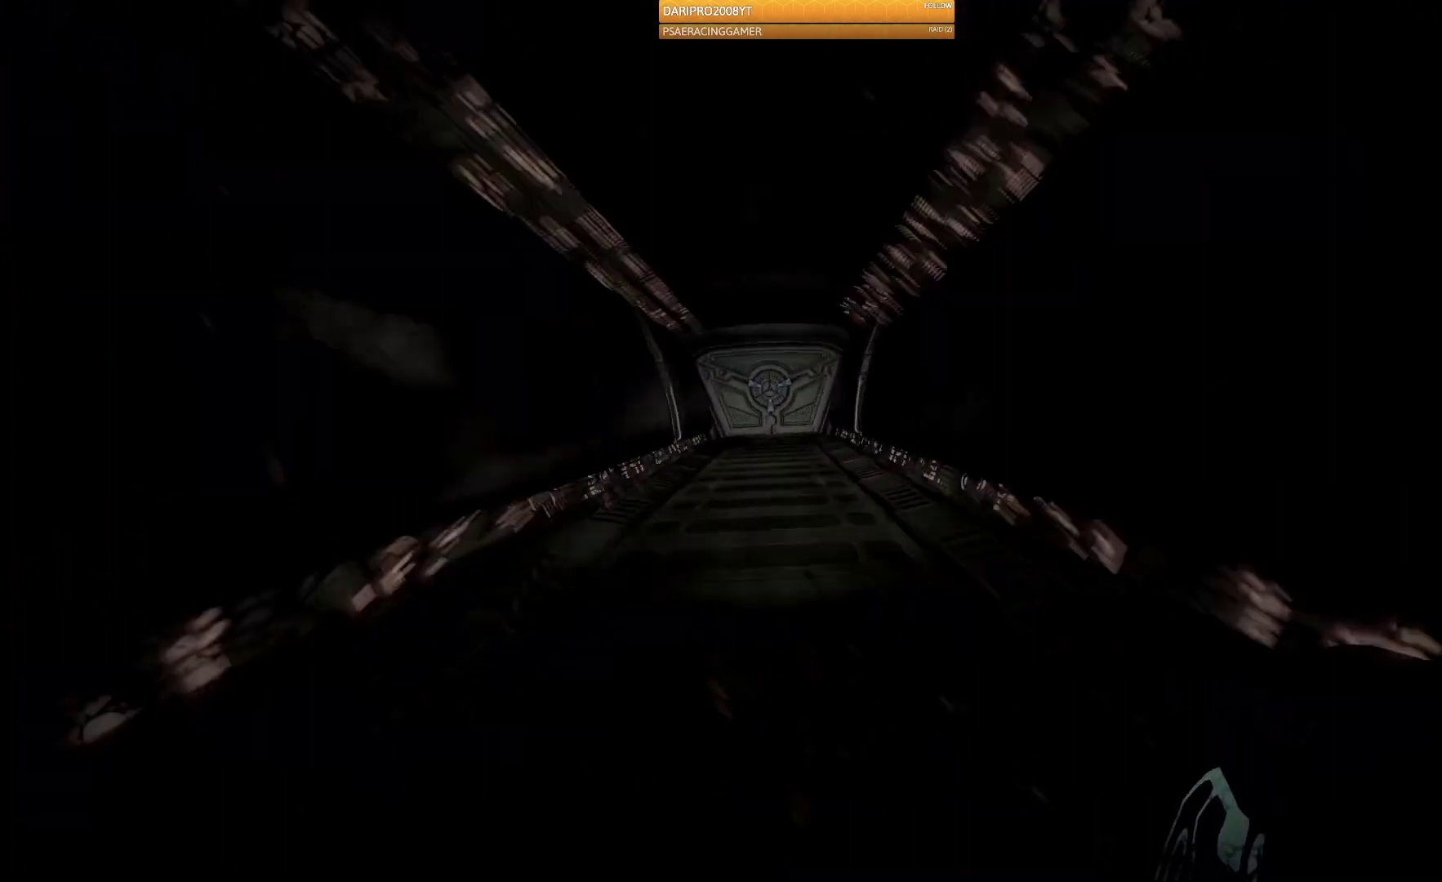
{"buttons": [], "left_stick": "up", "right_stick": "center", "events": []}
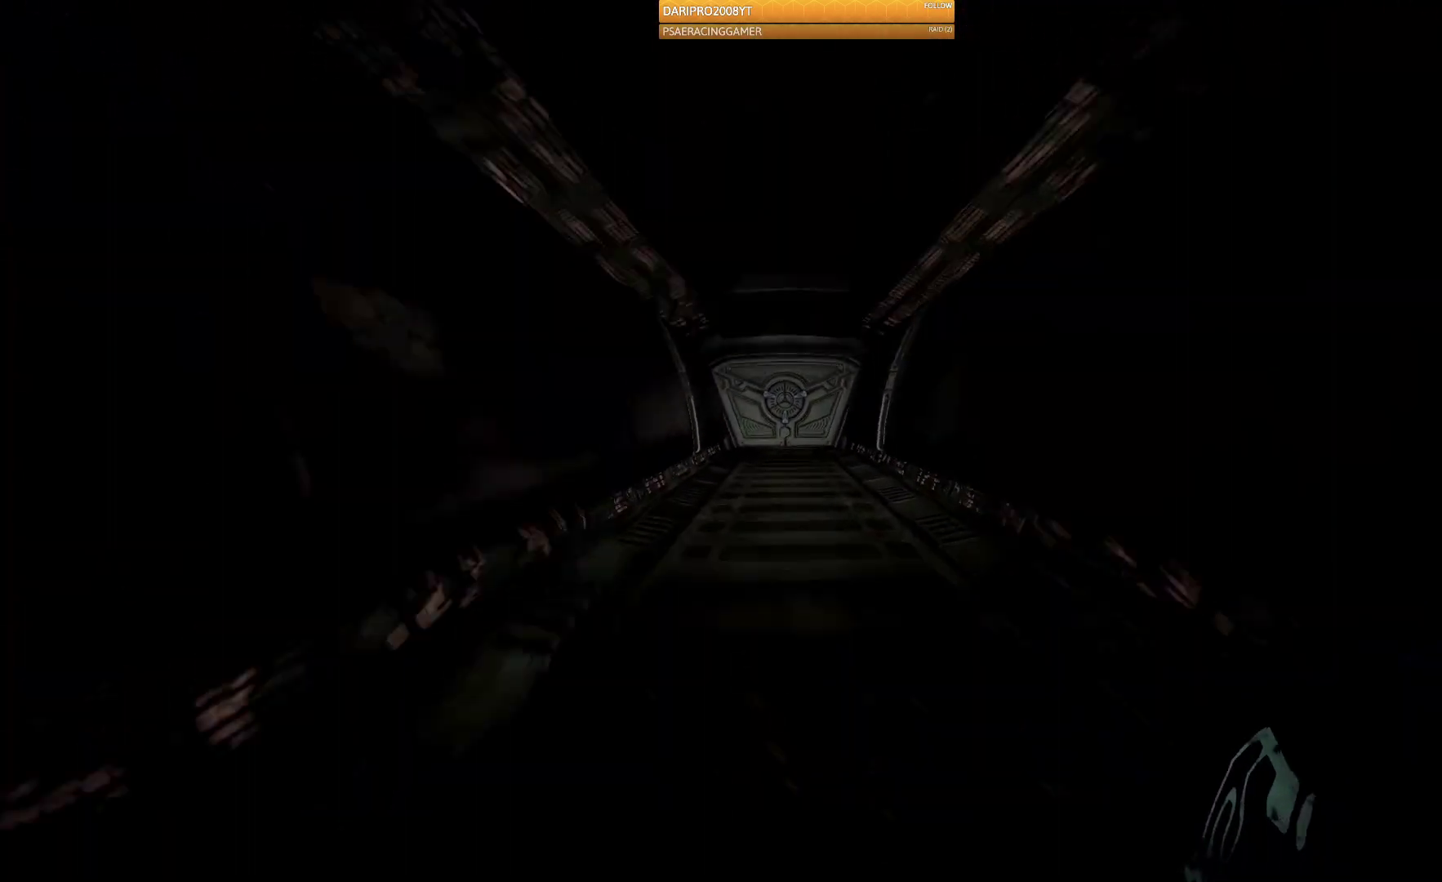
{"buttons": [], "left_stick": "center", "right_stick": "center", "events": [[400, "left_stick", "center"]]}
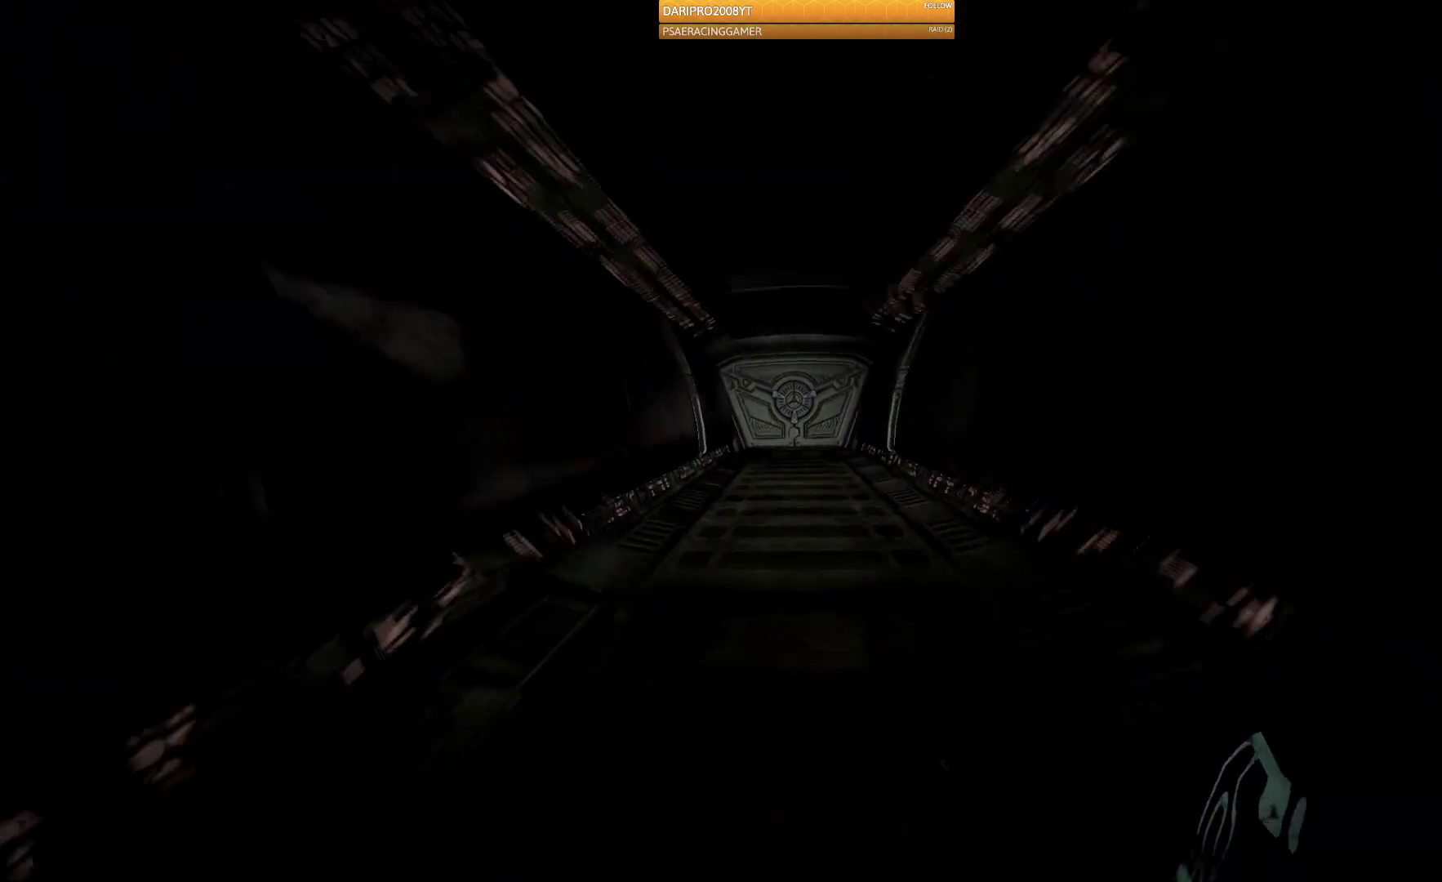
{"buttons": [], "left_stick": "up", "right_stick": "center", "events": [[217, "left_stick", "up"]]}
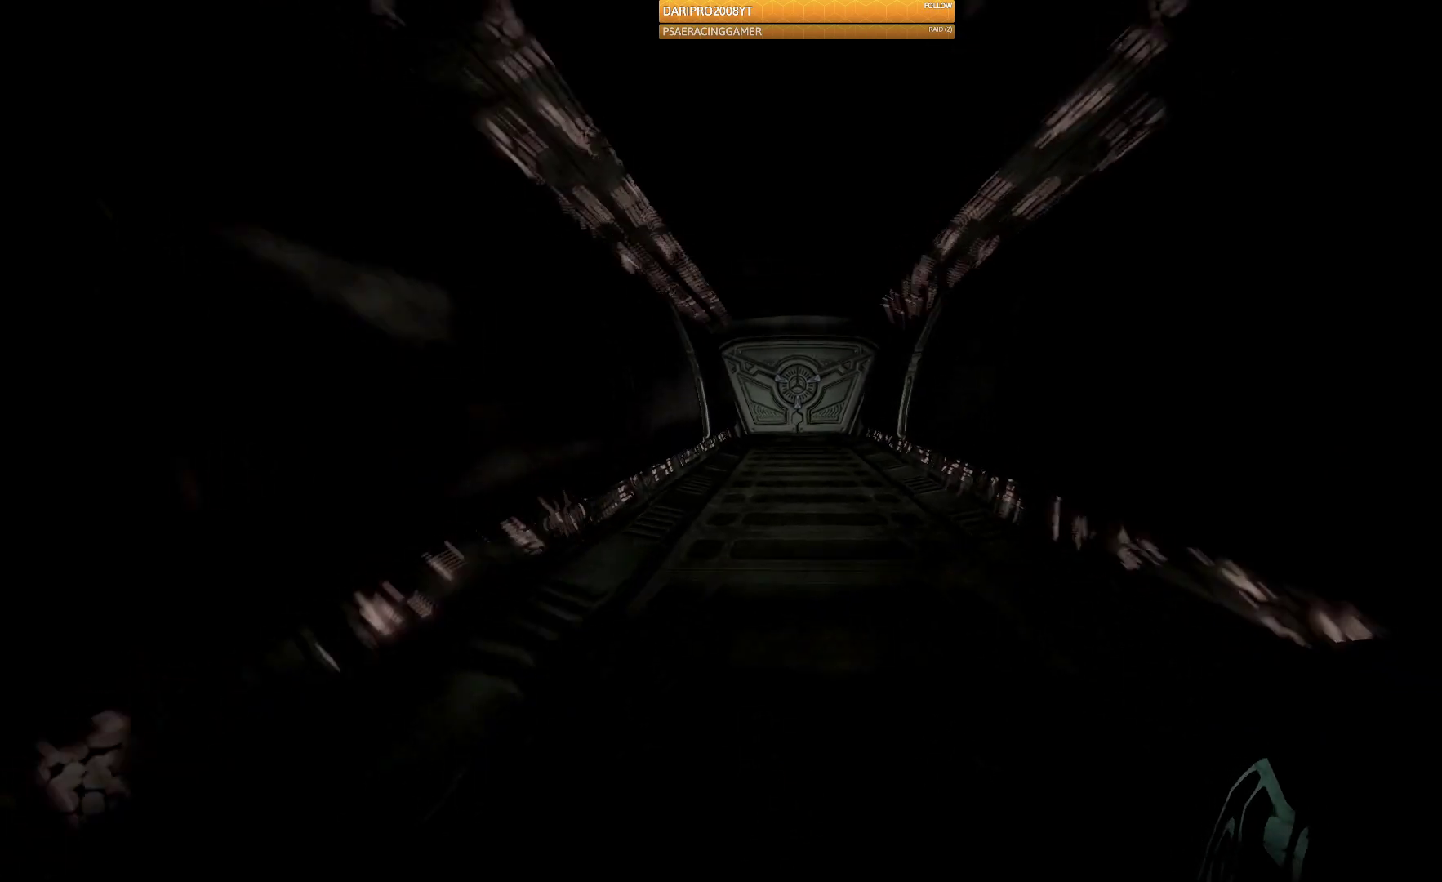
{"buttons": [], "left_stick": "up", "right_stick": "center", "events": []}